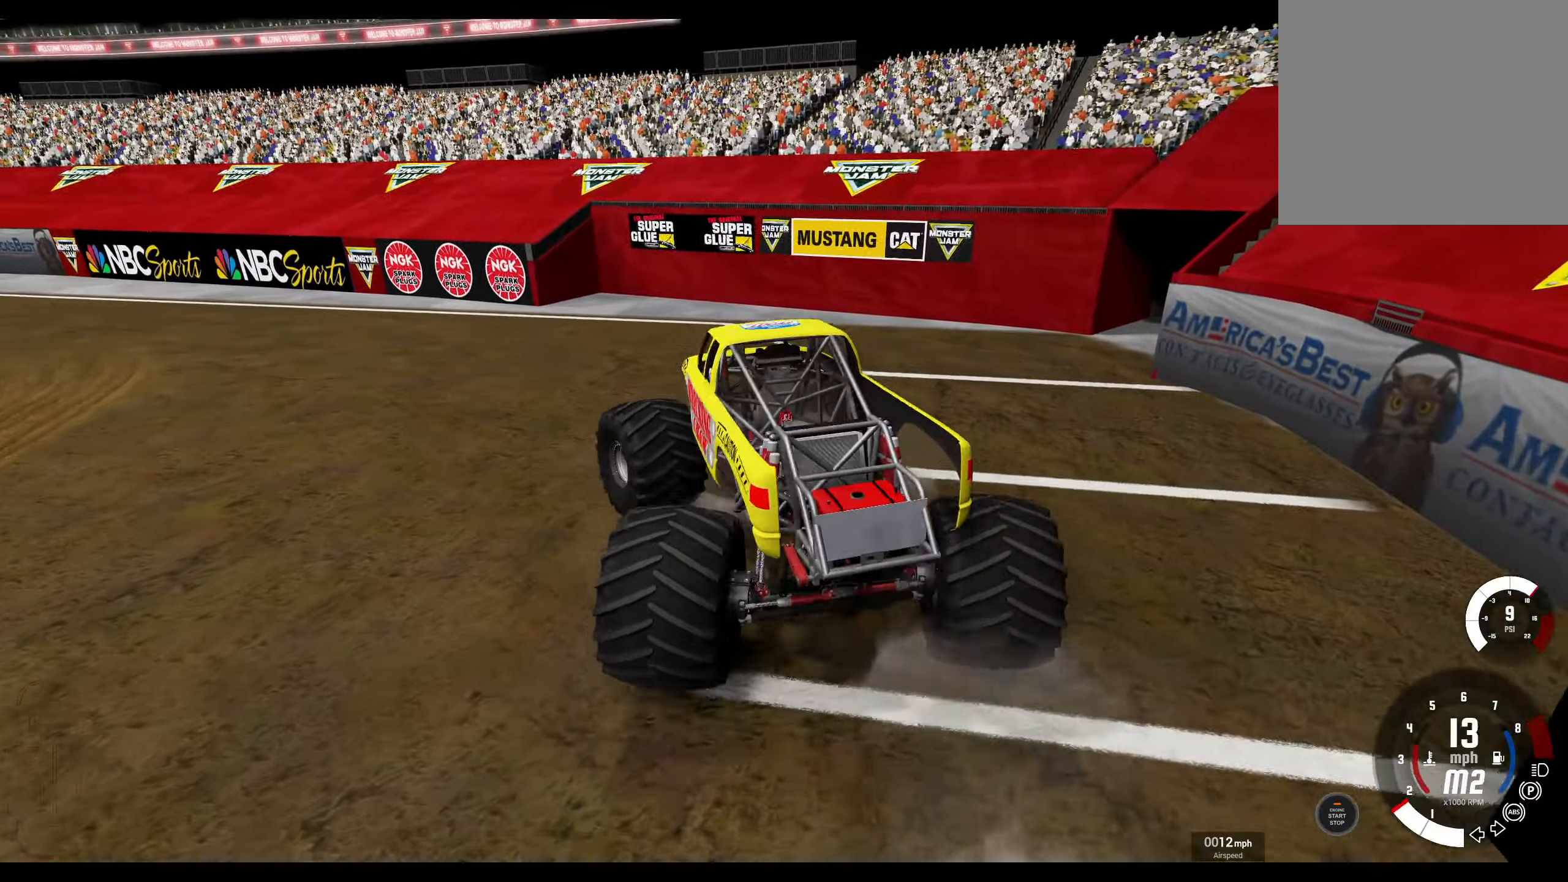
Gameplay with a controller (Xbox layout); each line is a JSON object with the inputs held at the frame after it. "events" lists button and stick changes between this image and that frame as [ms after this image, input, new state], when the widget could be followed in between.
{"buttons": ["L1"], "left_stick": "left", "right_stick": "center", "events": [[267, "R2", "down"], [384, "R2", "up"]]}
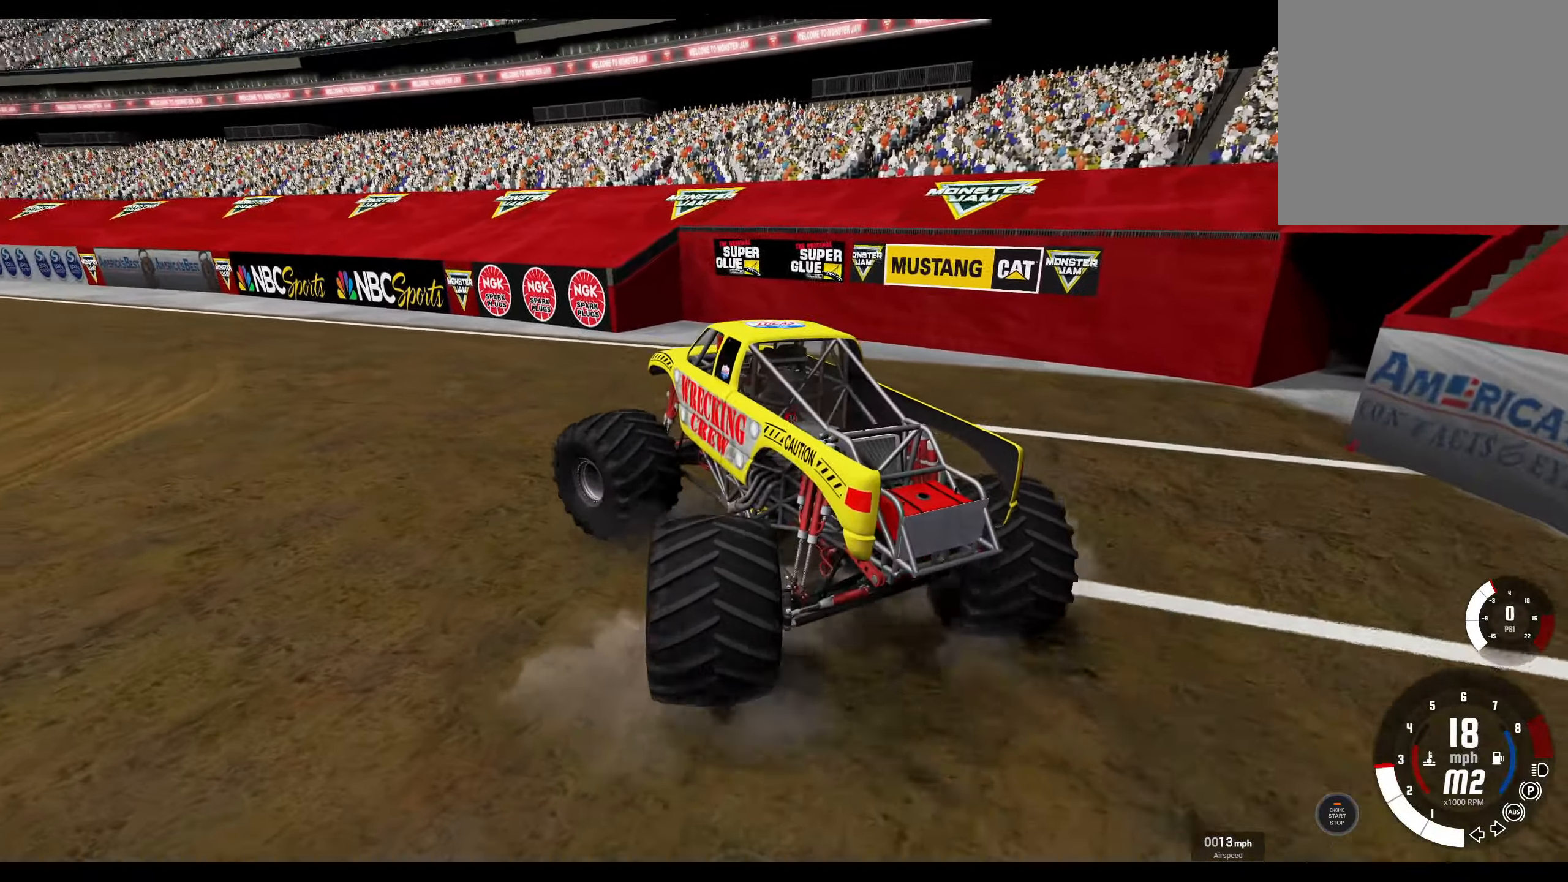
{"buttons": ["L1"], "left_stick": "left", "right_stick": "center", "events": [[34, "R2", "down"], [117, "R2", "up"], [267, "R2", "down"], [367, "R2", "up"]]}
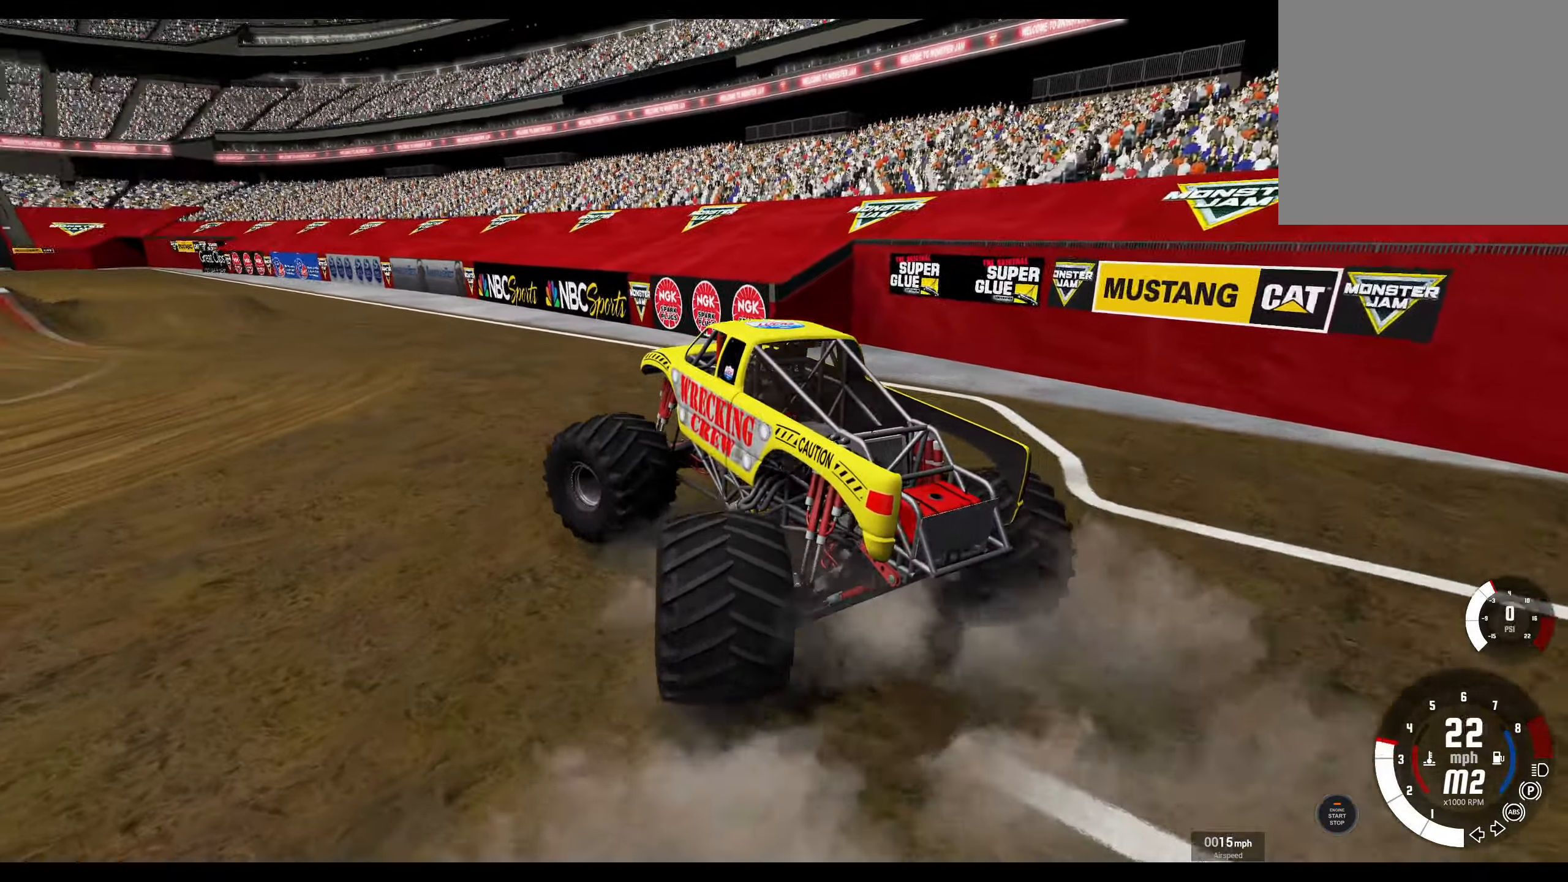
{"buttons": [], "left_stick": "center", "right_stick": "center", "events": [[34, "R2", "down"], [117, "R2", "up"], [150, "L1", "up"], [217, "right_stick", "left"], [350, "left_stick", "center"], [500, "right_stick", "center"]]}
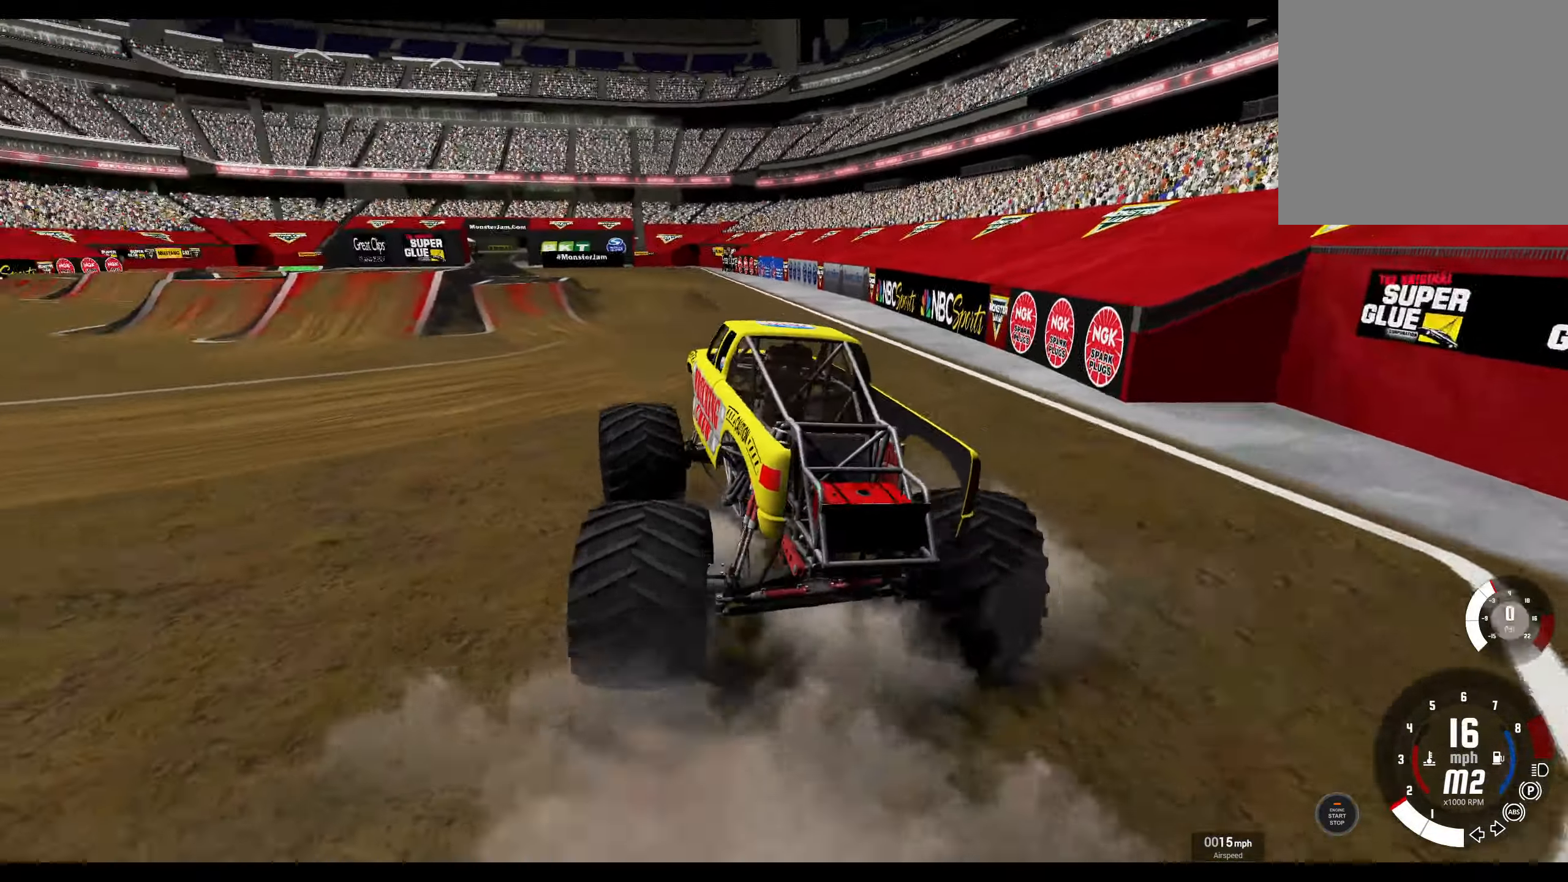
{"buttons": ["R2"], "left_stick": "center", "right_stick": "center", "events": [[167, "R2", "down"]]}
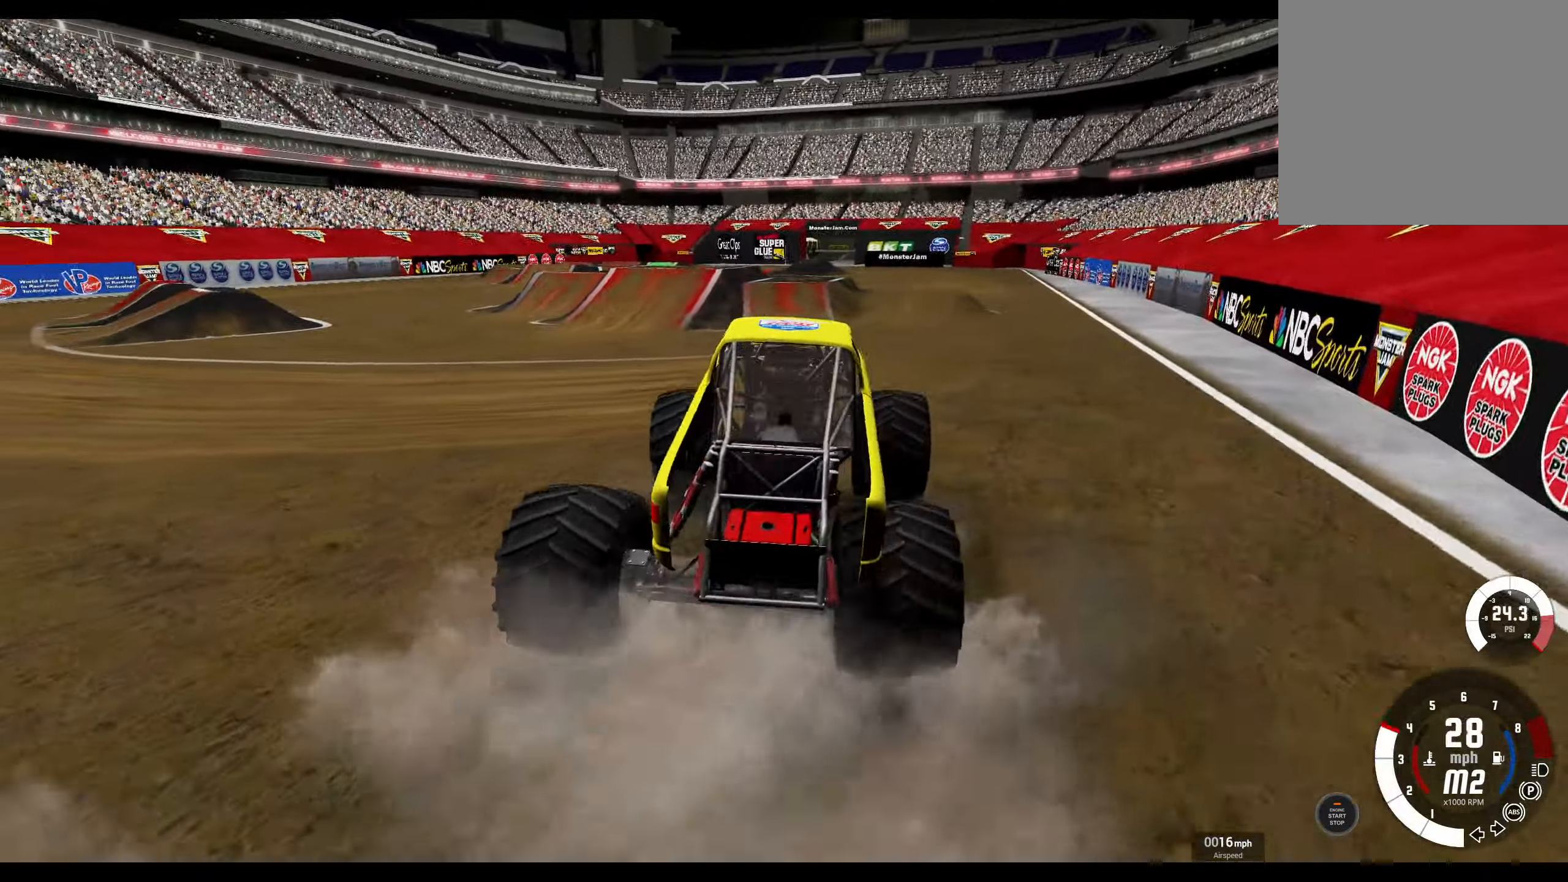
{"buttons": ["R2"], "left_stick": "center", "right_stick": "center", "events": [[17, "left_stick", "right"], [200, "left_stick", "center"], [300, "R3", "down"], [400, "R3", "up"]]}
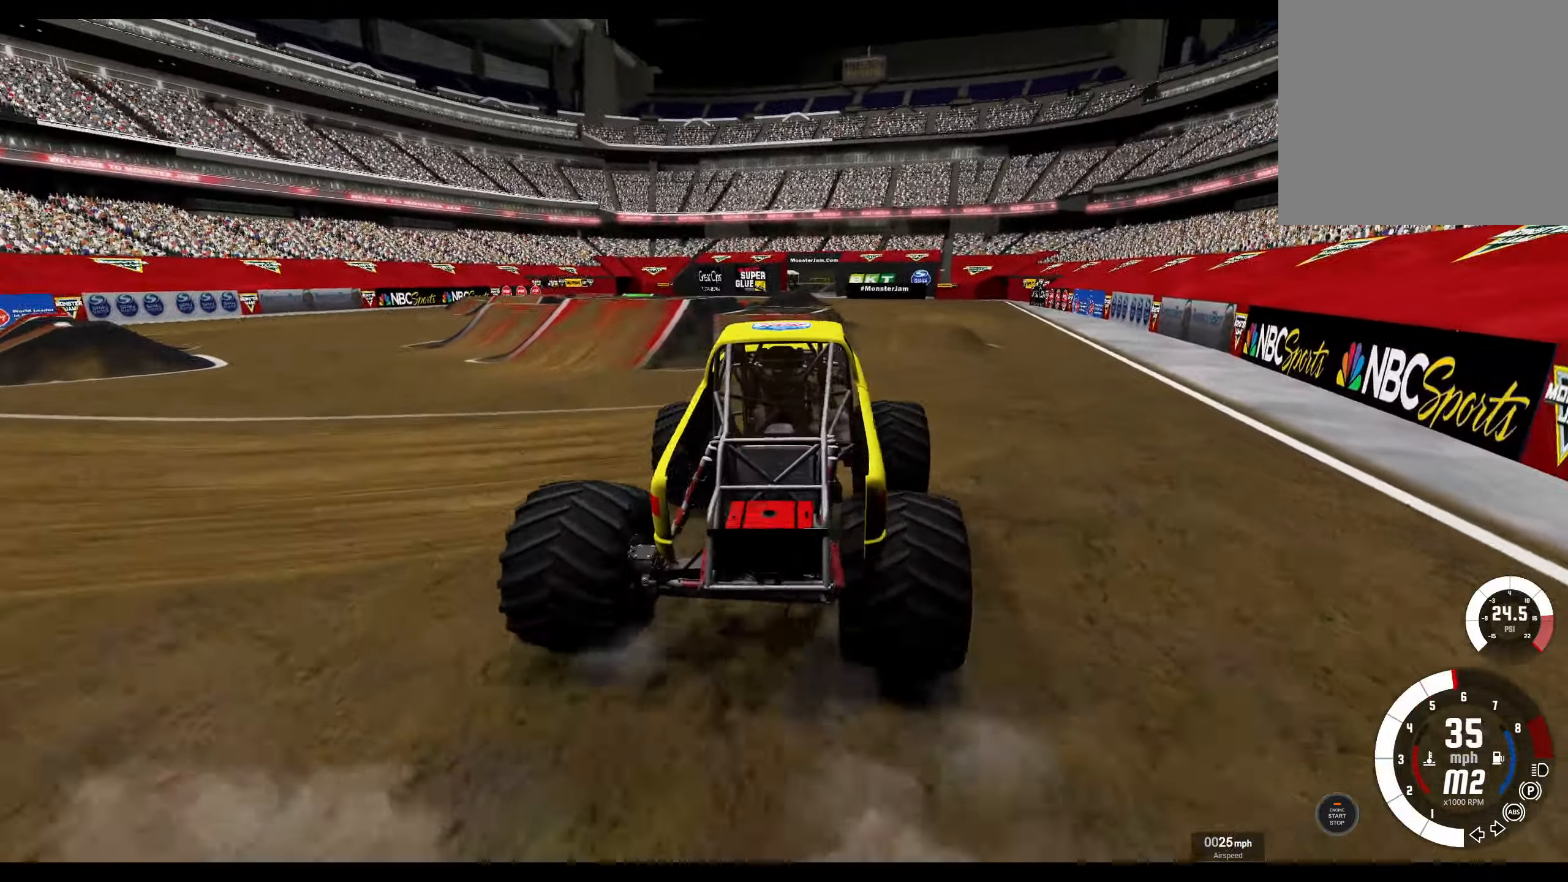
{"buttons": ["R2"], "left_stick": "center", "right_stick": "center", "events": []}
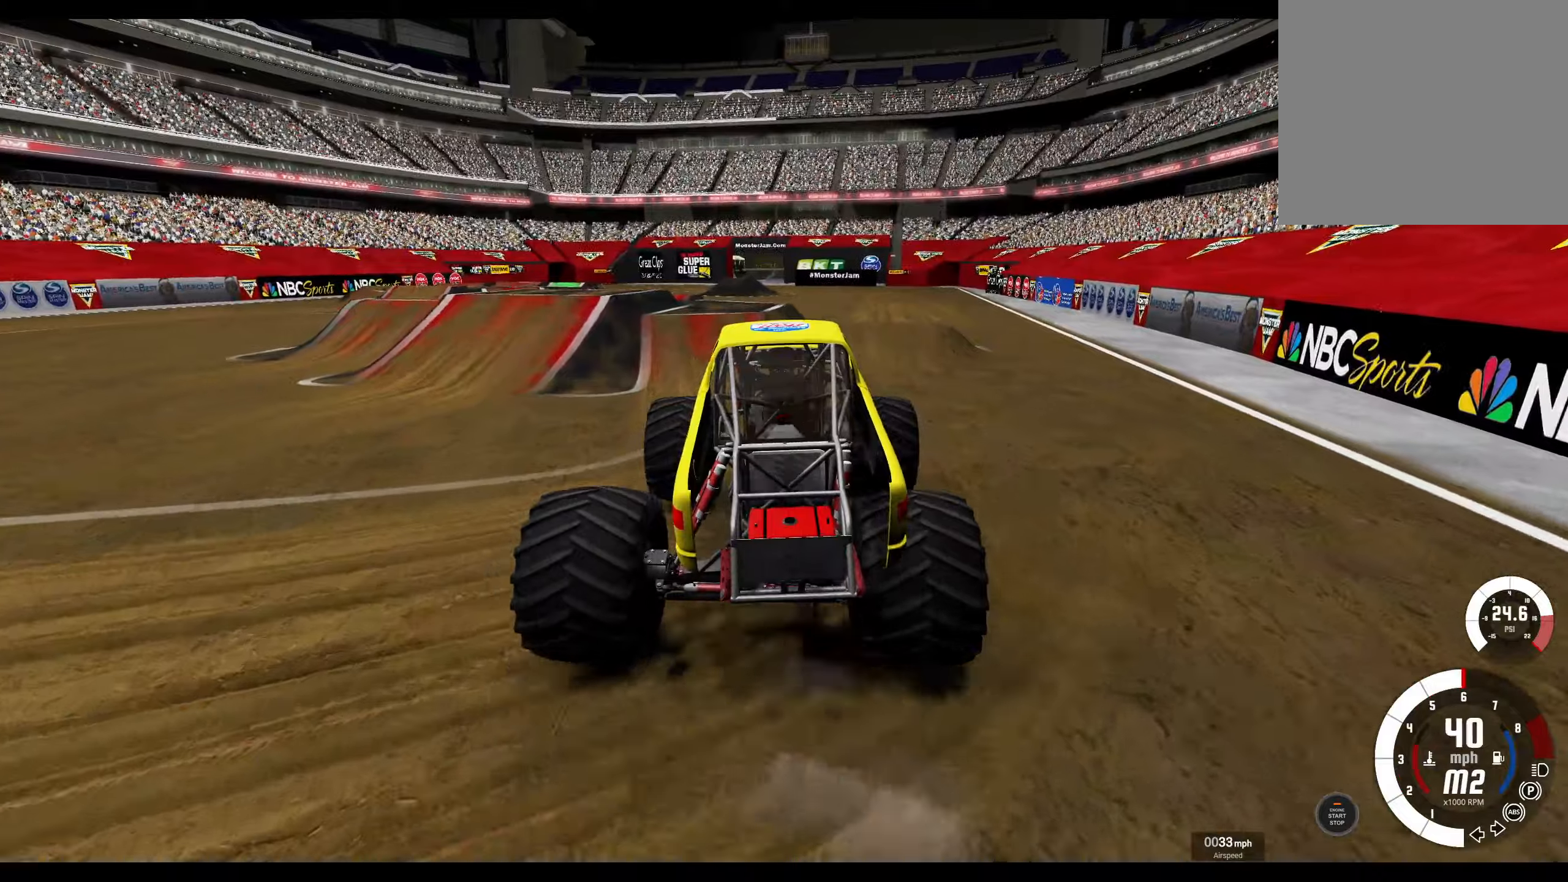
{"buttons": ["R2"], "left_stick": "left", "right_stick": "center", "events": [[133, "R2", "up"], [133, "left_stick", "left"], [416, "R2", "down"]]}
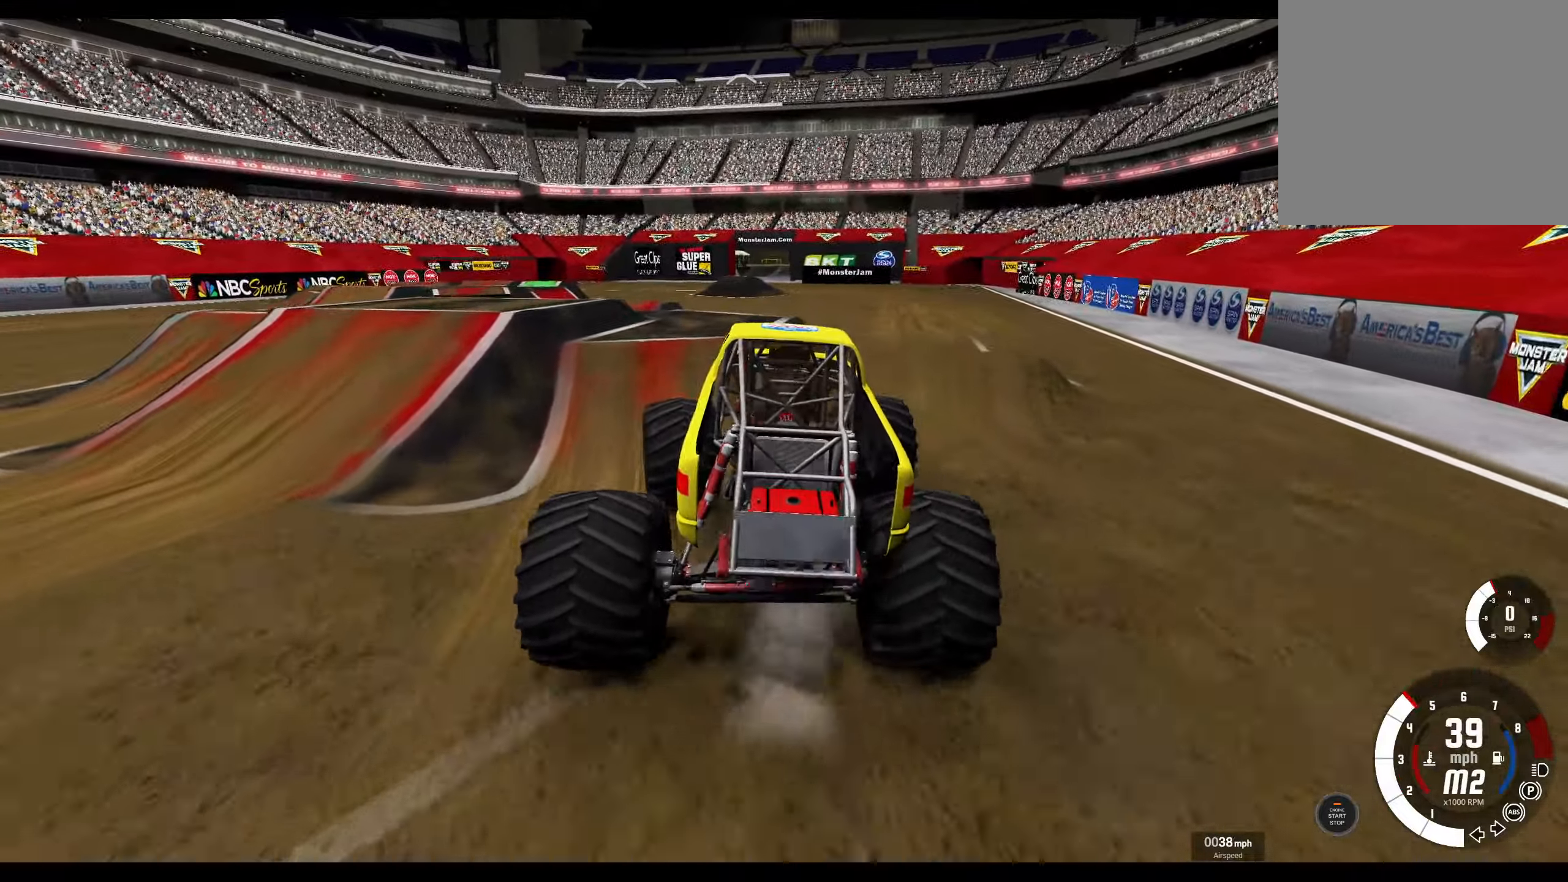
{"buttons": ["R2"], "left_stick": "center", "right_stick": "center", "events": [[66, "left_stick", "center"]]}
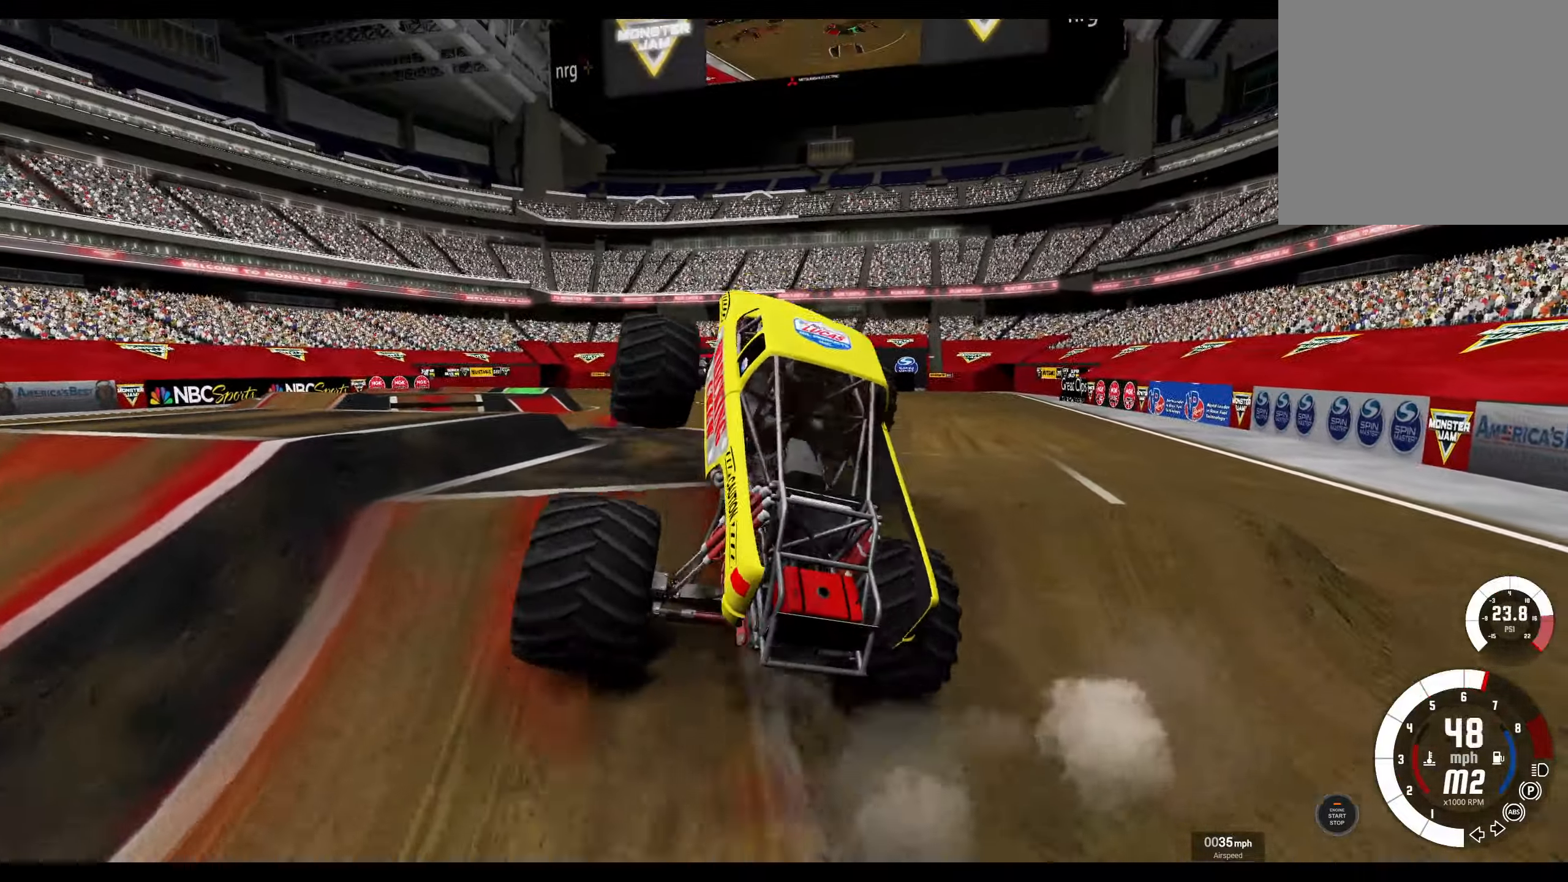
{"buttons": [], "left_stick": "center", "right_stick": "center", "events": [[150, "R2", "up"]]}
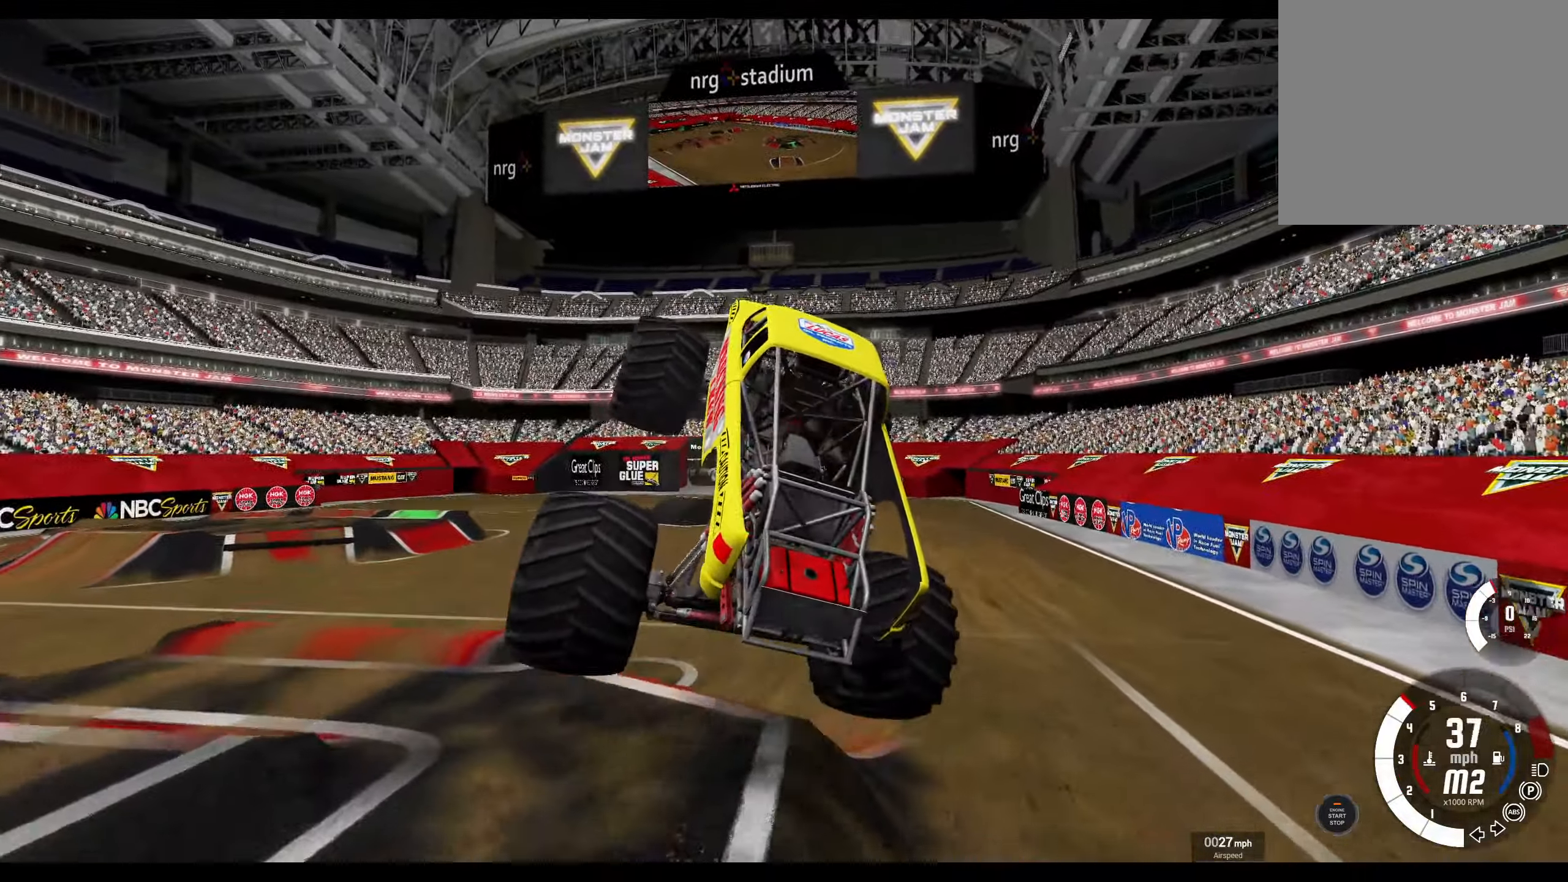
{"buttons": [], "left_stick": "center", "right_stick": "center", "events": []}
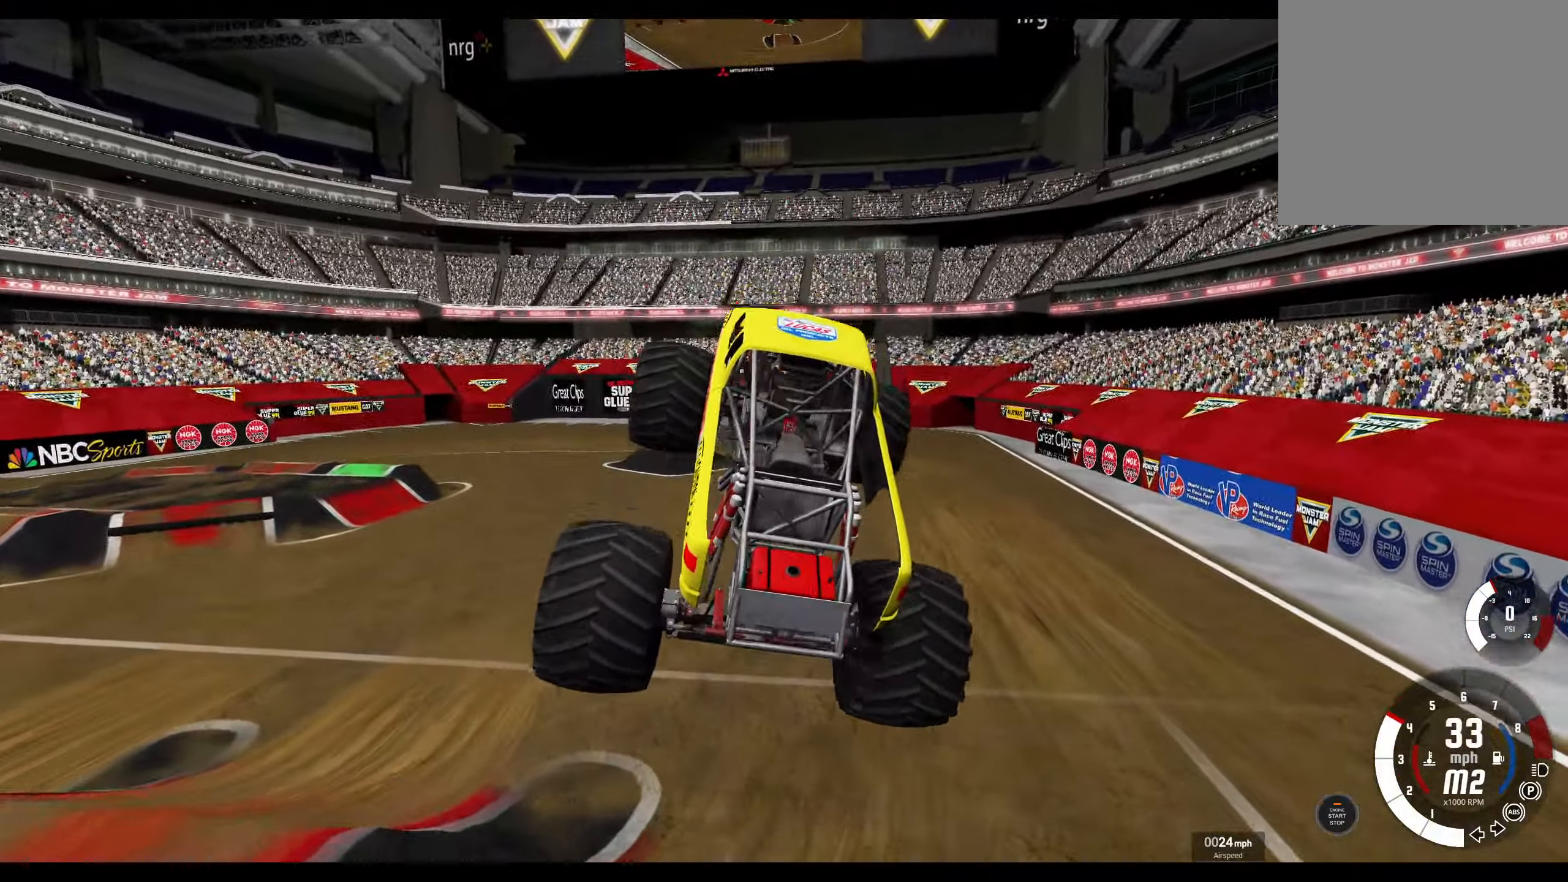
{"buttons": [], "left_stick": "center", "right_stick": "left", "events": [[50, "R2", "down"], [183, "R2", "up"], [400, "right_stick", "left"]]}
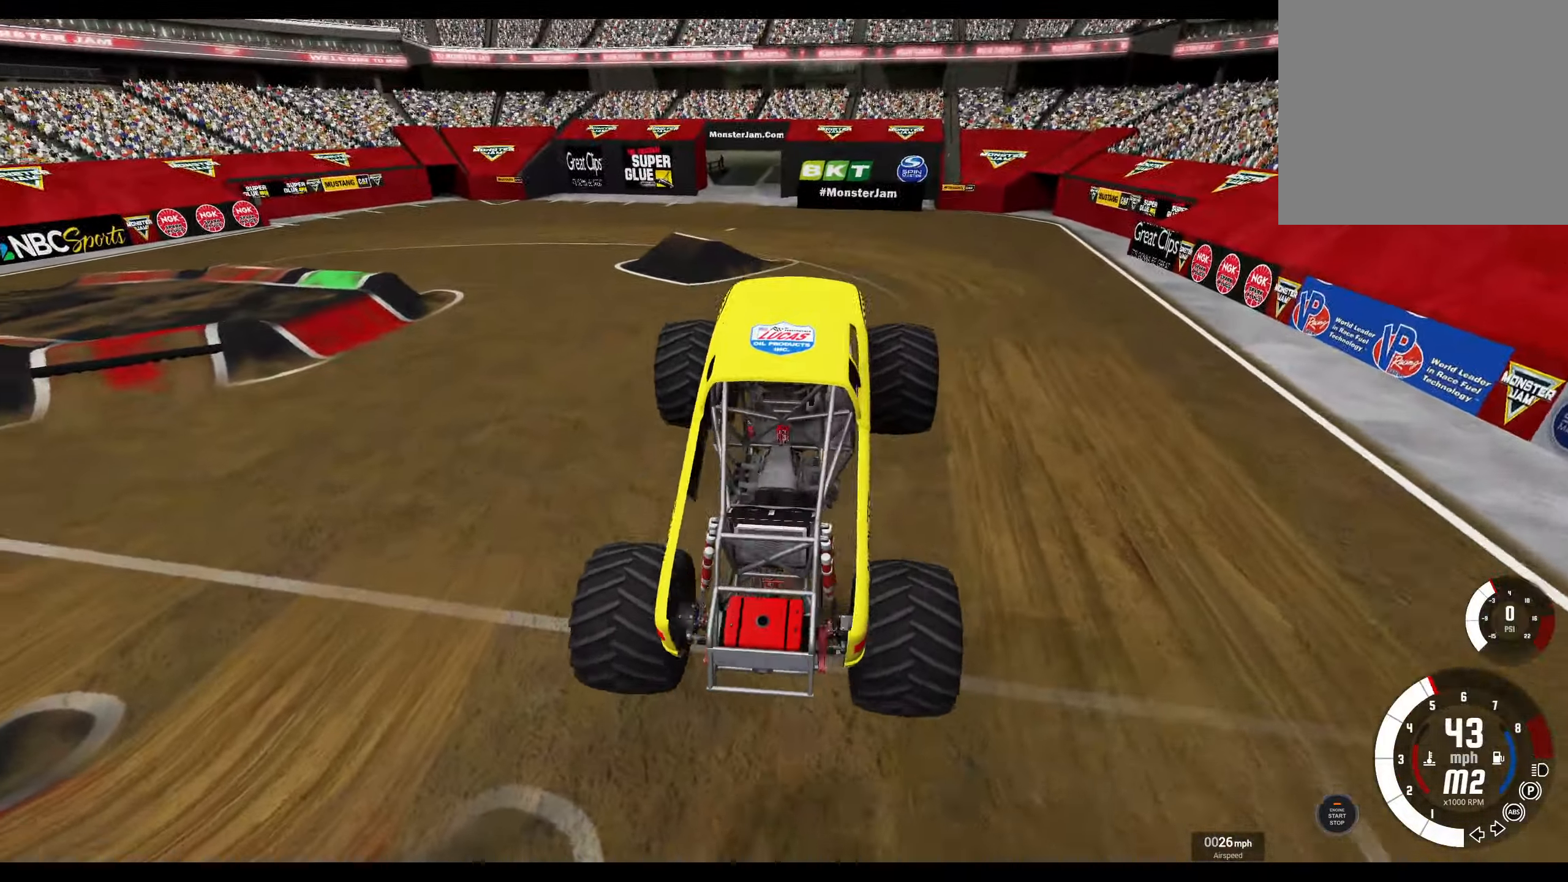
{"buttons": [], "left_stick": "center", "right_stick": "center", "events": [[66, "right_stick", "up-left"], [150, "L2", "down"], [183, "R2", "down"], [333, "R2", "up"], [350, "right_stick", "center"], [466, "L2", "up"]]}
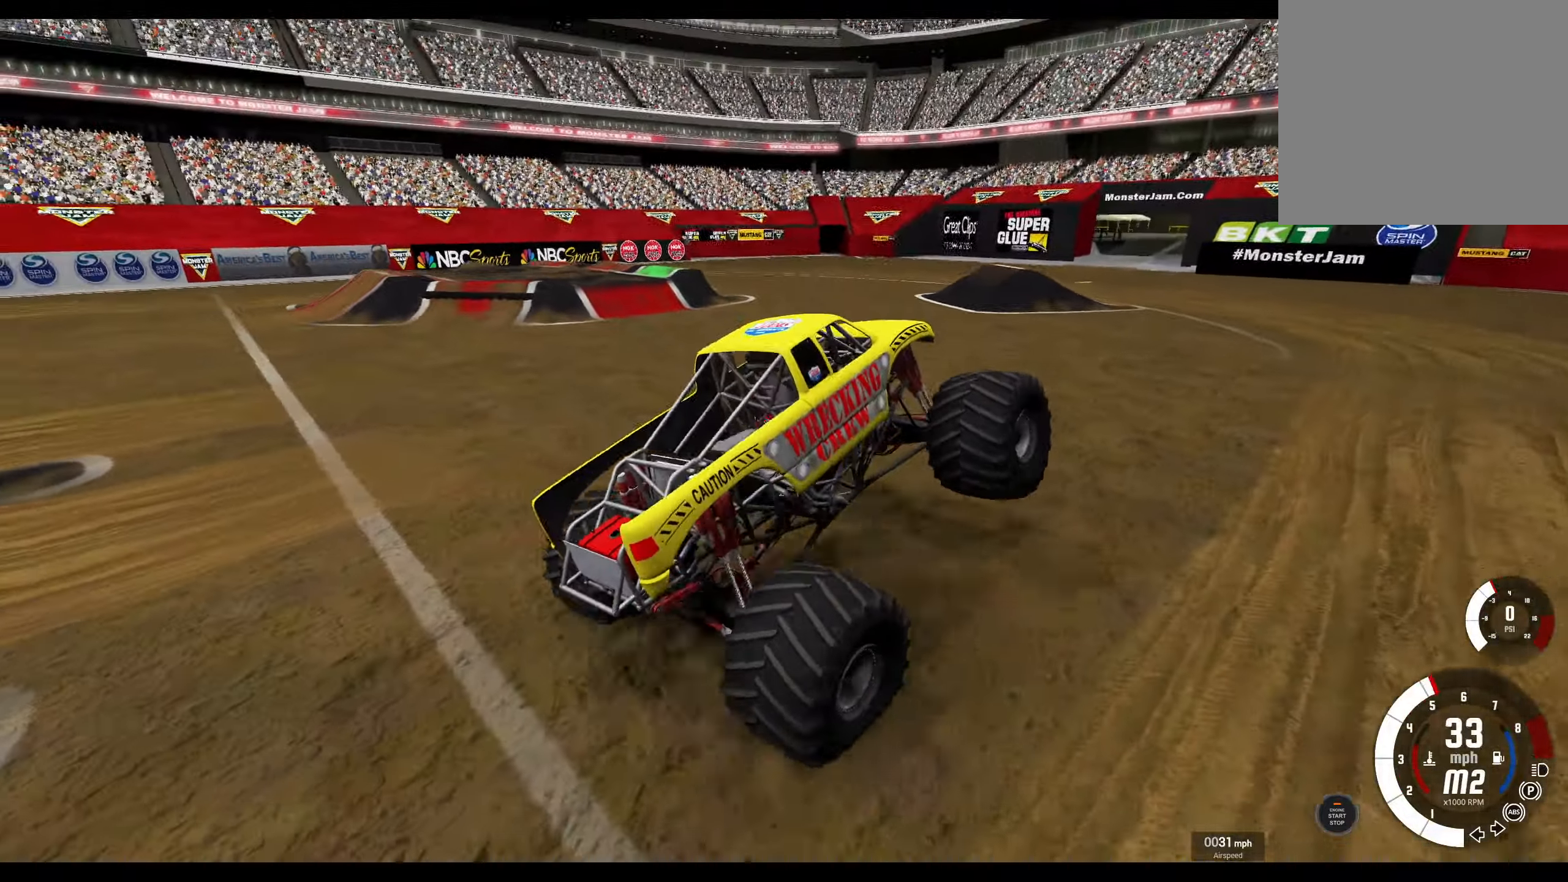
{"buttons": [], "left_stick": "center", "right_stick": "center", "events": [[16, "R2", "down"], [233, "R2", "up"], [350, "R3", "down"], [450, "R3", "up"]]}
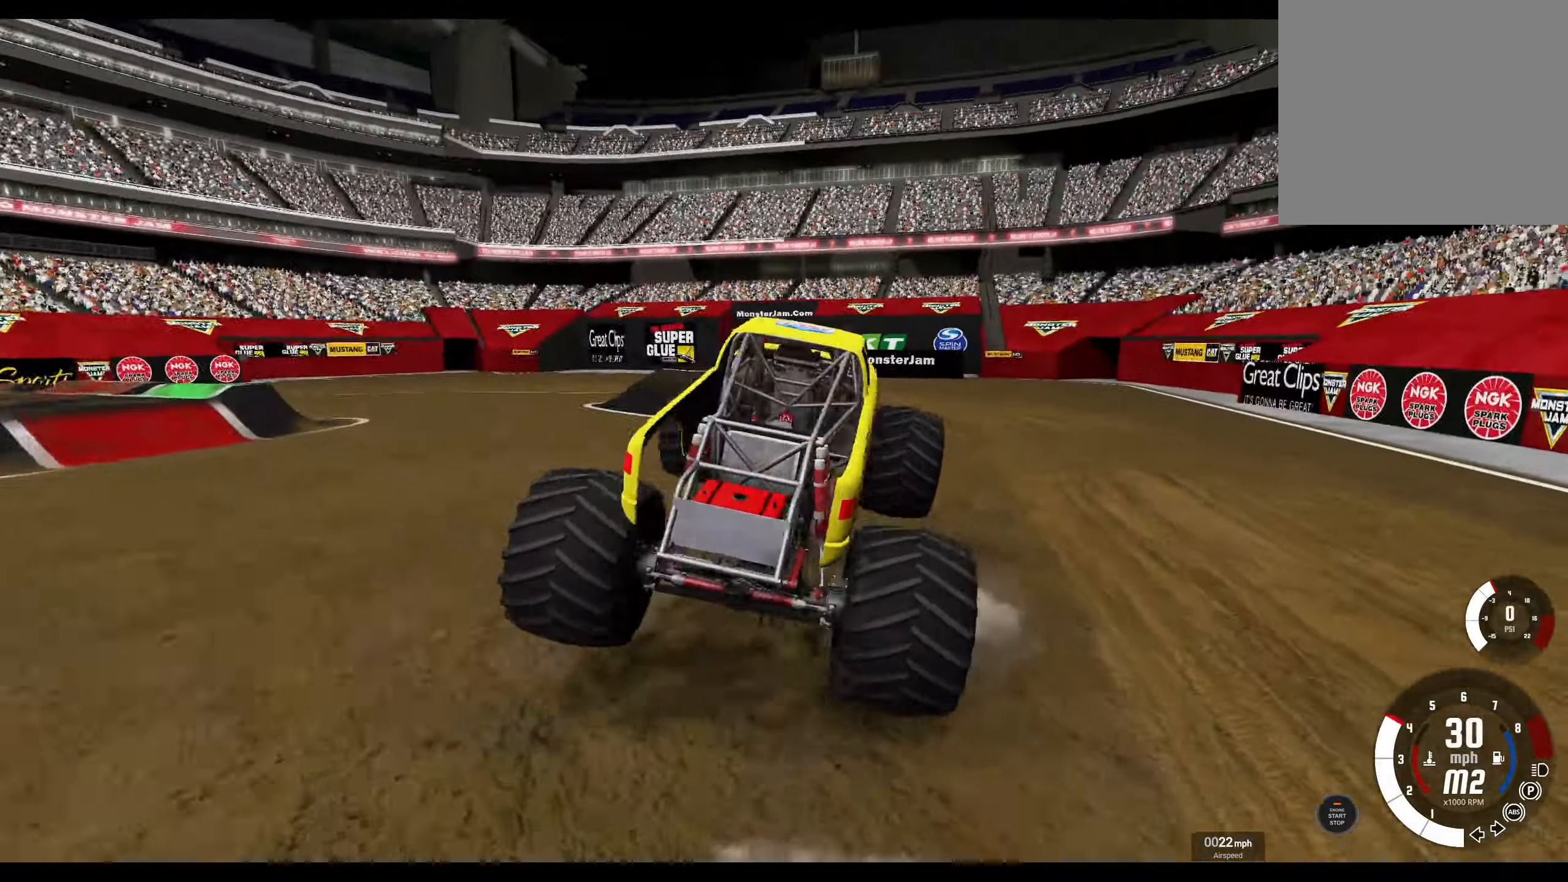
{"buttons": [], "left_stick": "center", "right_stick": "center", "events": [[83, "R2", "down"], [266, "R2", "up"]]}
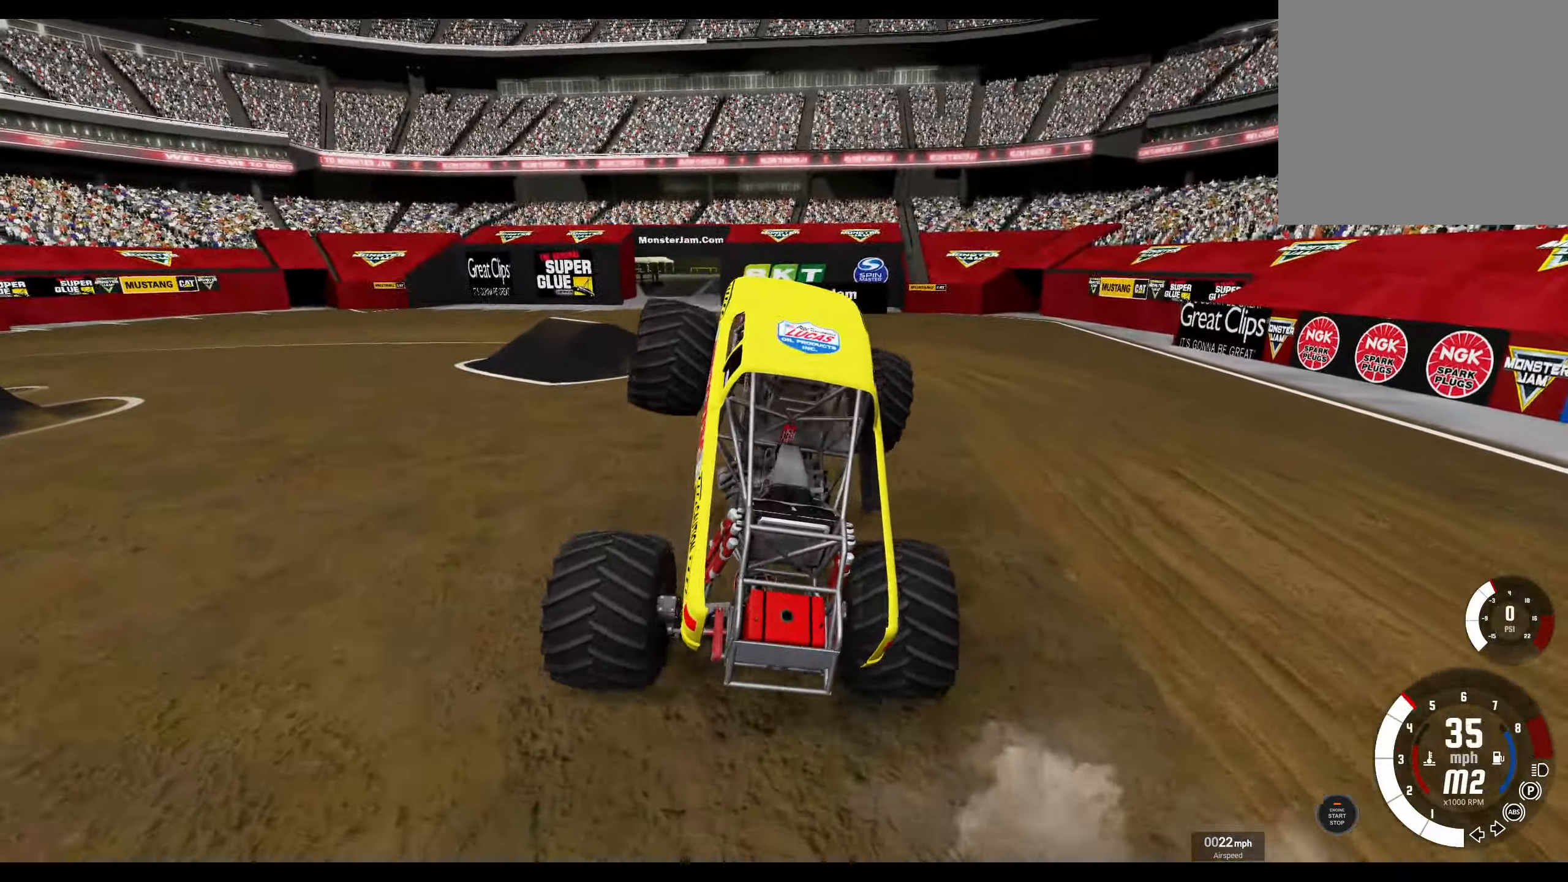
{"buttons": ["R2"], "left_stick": "right", "right_stick": "center", "events": [[116, "L2", "down"], [166, "R2", "down"], [300, "R2", "up"], [316, "L2", "up"], [400, "R2", "down"], [400, "left_stick", "right"]]}
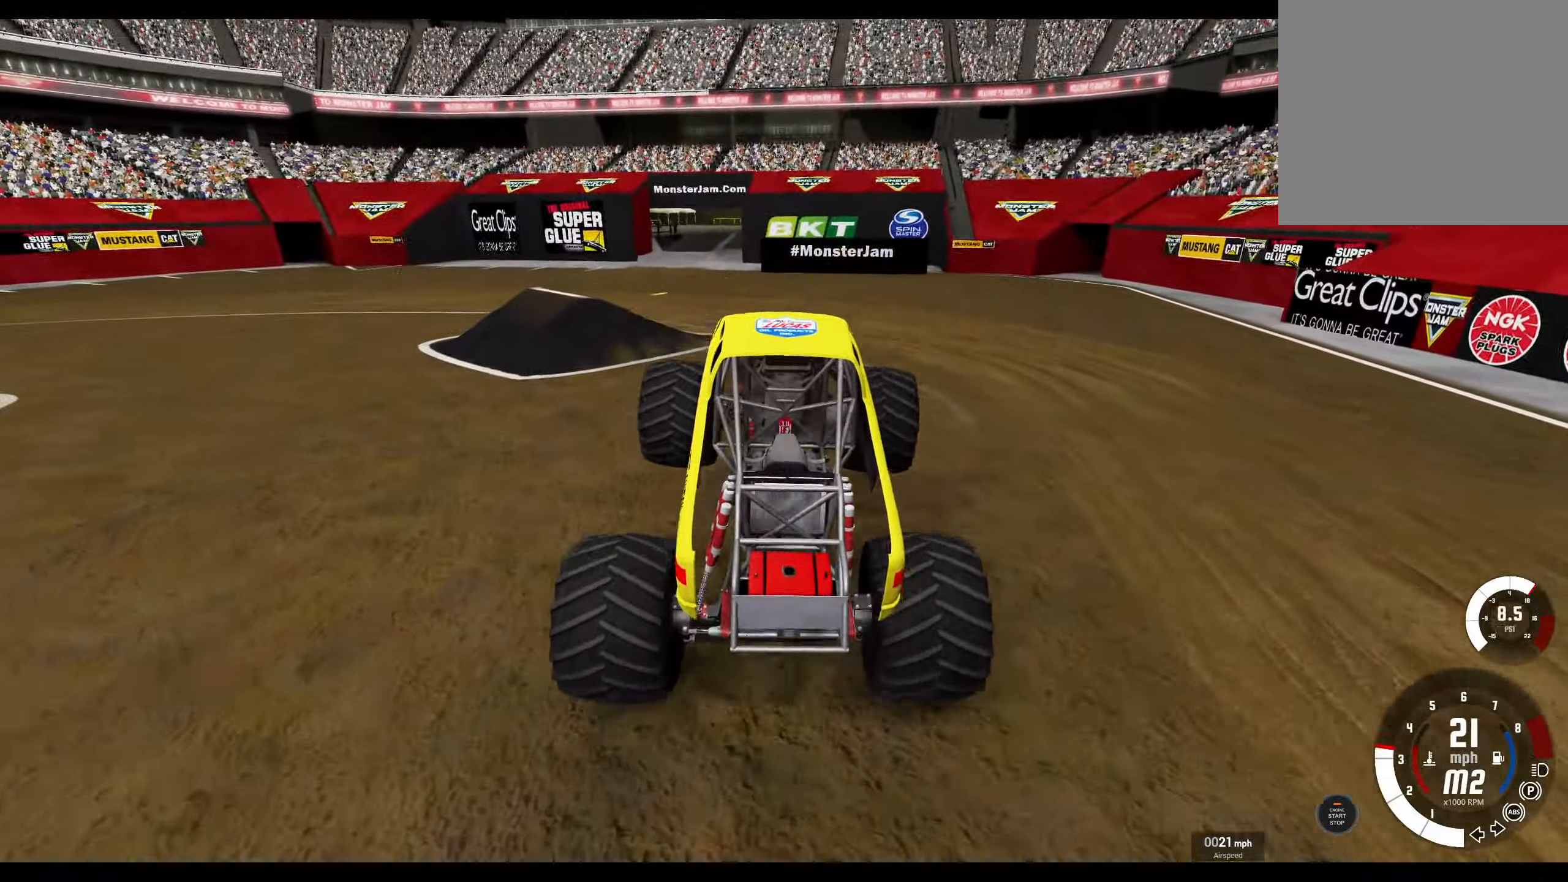
{"buttons": ["R2"], "left_stick": "center", "right_stick": "center", "events": [[33, "R2", "up"], [33, "left_stick", "center"], [133, "R2", "down"], [300, "R2", "up"], [416, "R2", "down"]]}
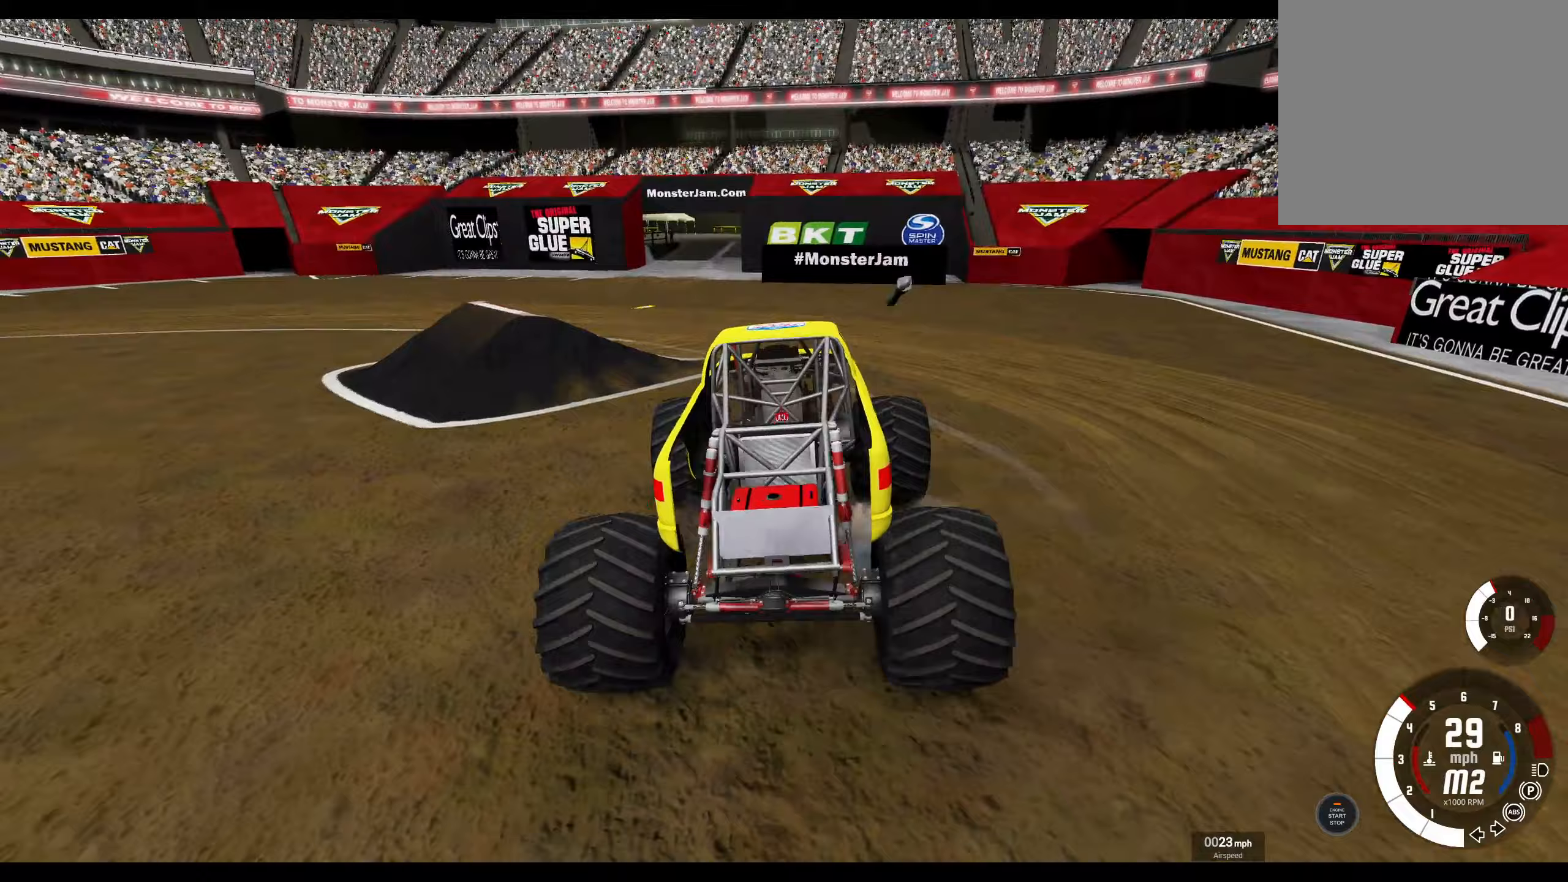
{"buttons": ["L1"], "left_stick": "left", "right_stick": "left", "events": [[33, "L1", "down"], [50, "R2", "up"], [50, "left_stick", "left"], [200, "R2", "down"], [283, "R2", "up"], [383, "right_stick", "left"]]}
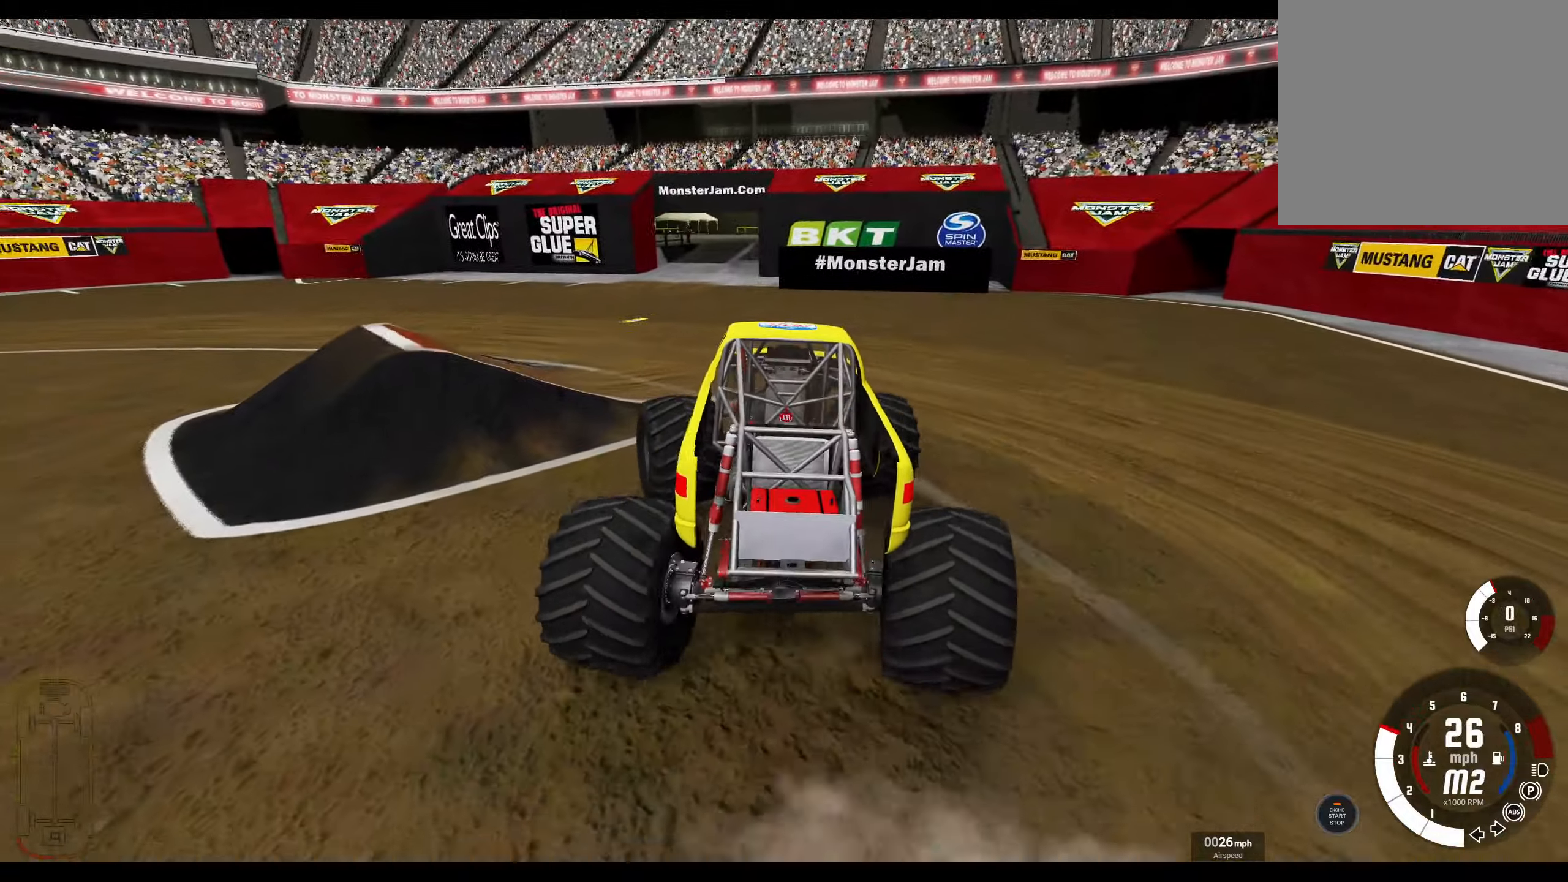
{"buttons": ["L1", "R2"], "left_stick": "left", "right_stick": "center", "events": [[133, "R2", "down"], [333, "R2", "up"], [350, "right_stick", "center"], [467, "R2", "down"]]}
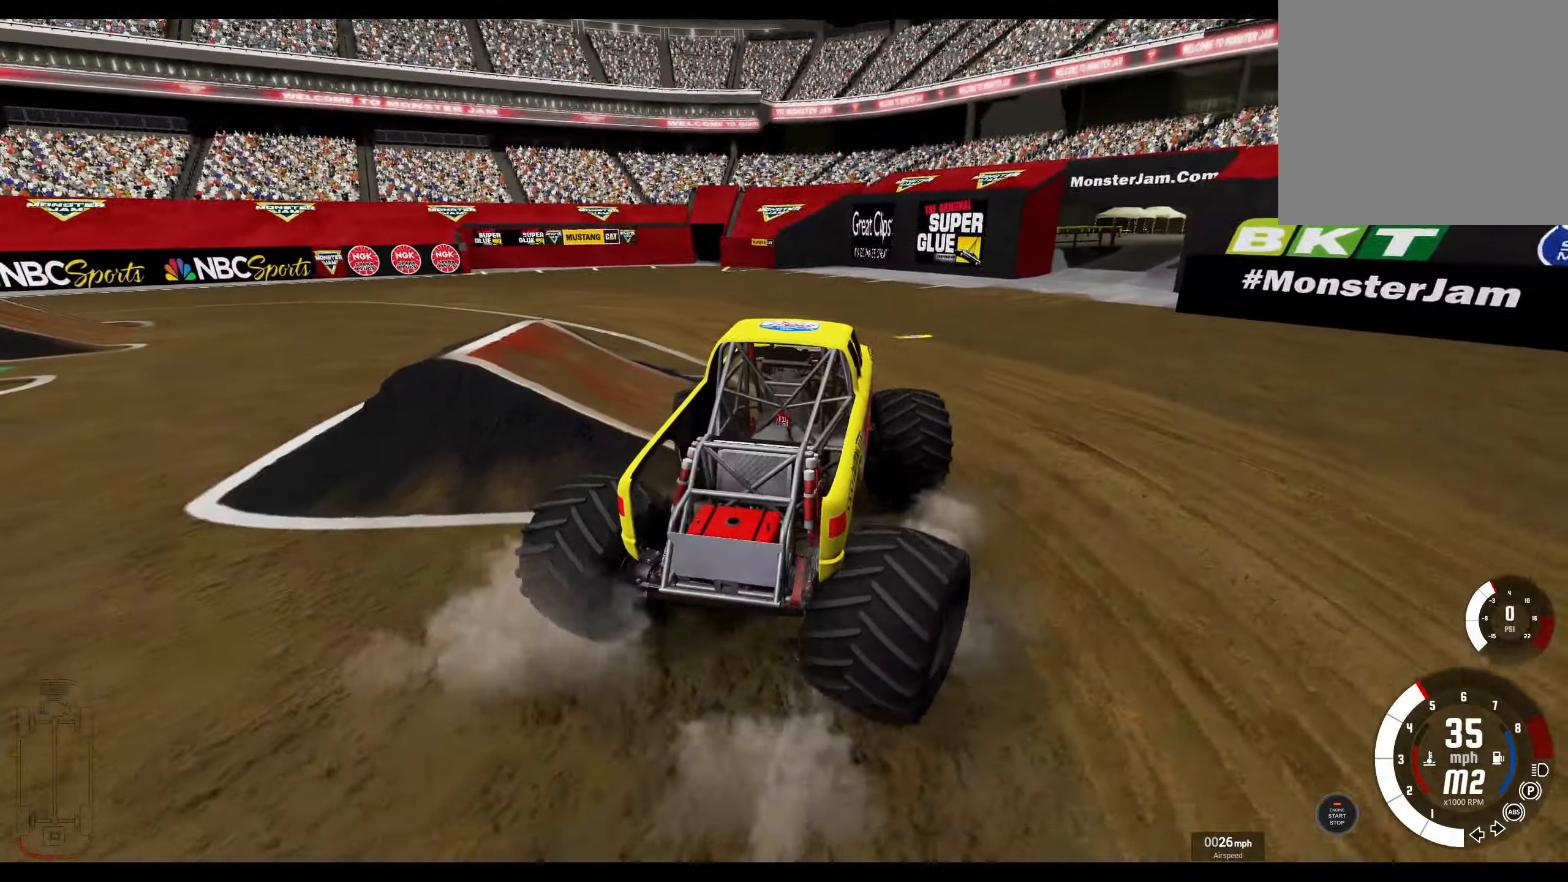
{"buttons": ["L1", "R2"], "left_stick": "left", "right_stick": "left", "events": [[33, "right_stick", "left"], [117, "R2", "up"], [233, "R2", "down"]]}
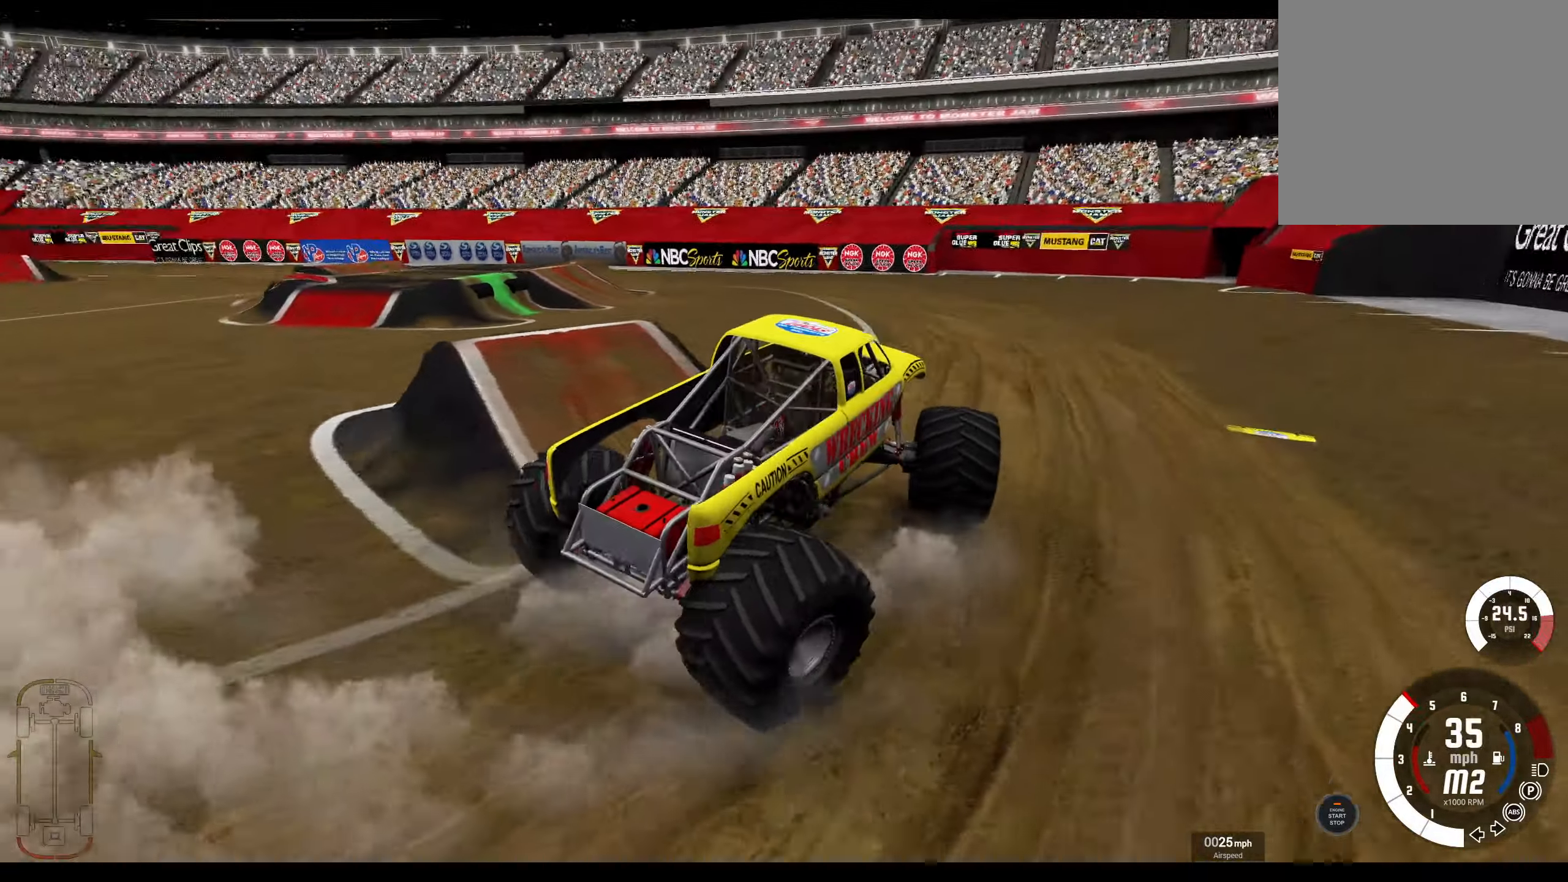
{"buttons": ["R2"], "left_stick": "center", "right_stick": "center", "events": [[133, "R2", "up"], [300, "right_stick", "center"], [350, "left_stick", "center"], [383, "L1", "up"], [417, "R2", "down"]]}
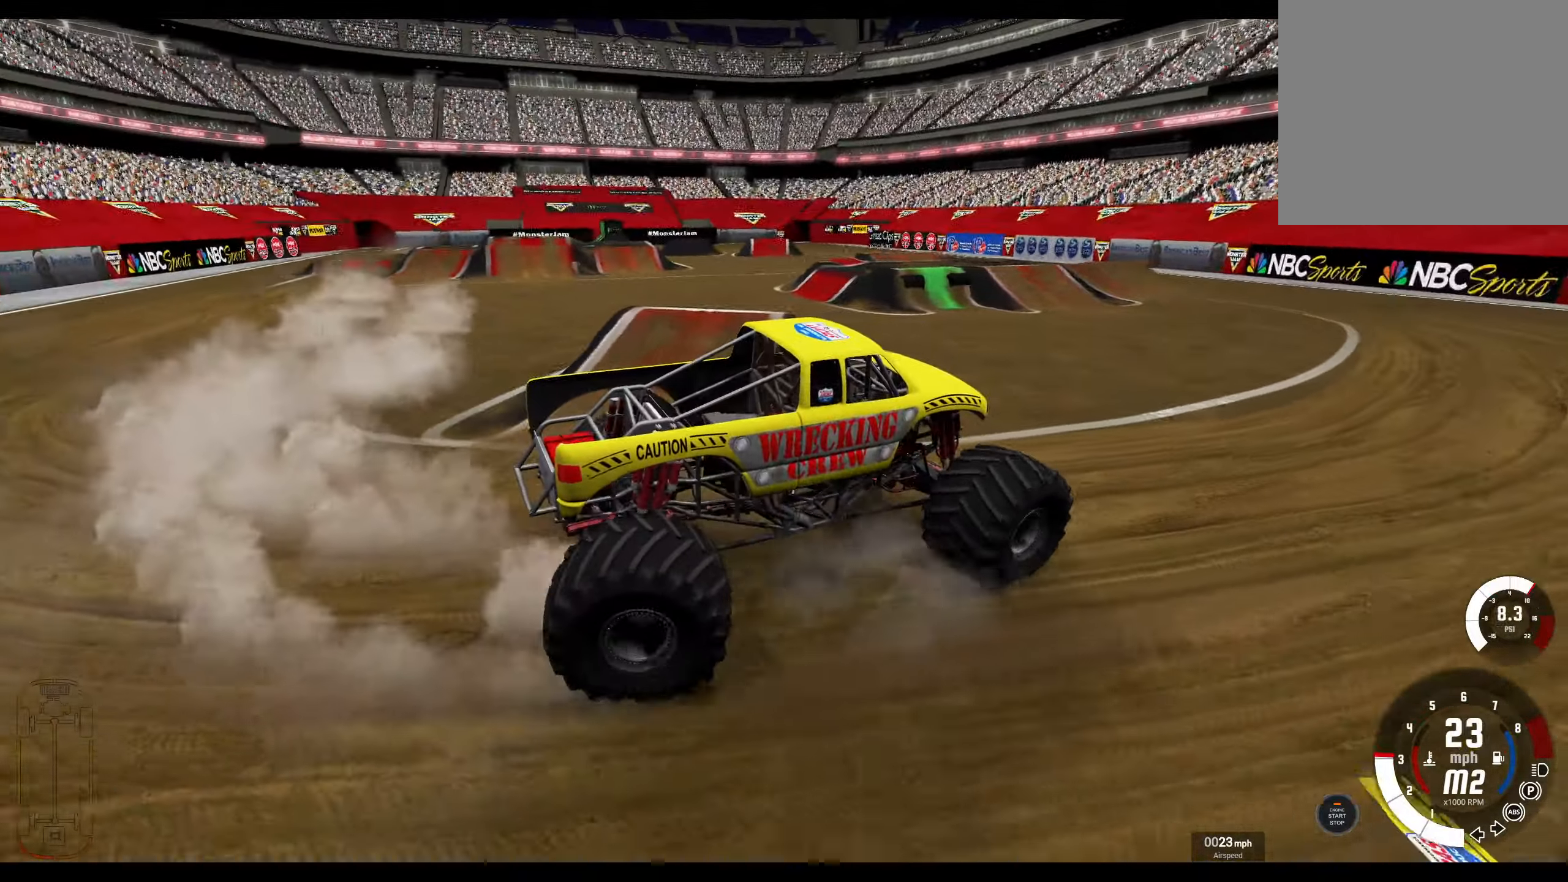
{"buttons": ["R2"], "left_stick": "right", "right_stick": "center", "events": [[33, "R2", "up"], [150, "R2", "down"], [300, "R2", "up"], [333, "left_stick", "right"], [417, "R2", "down"]]}
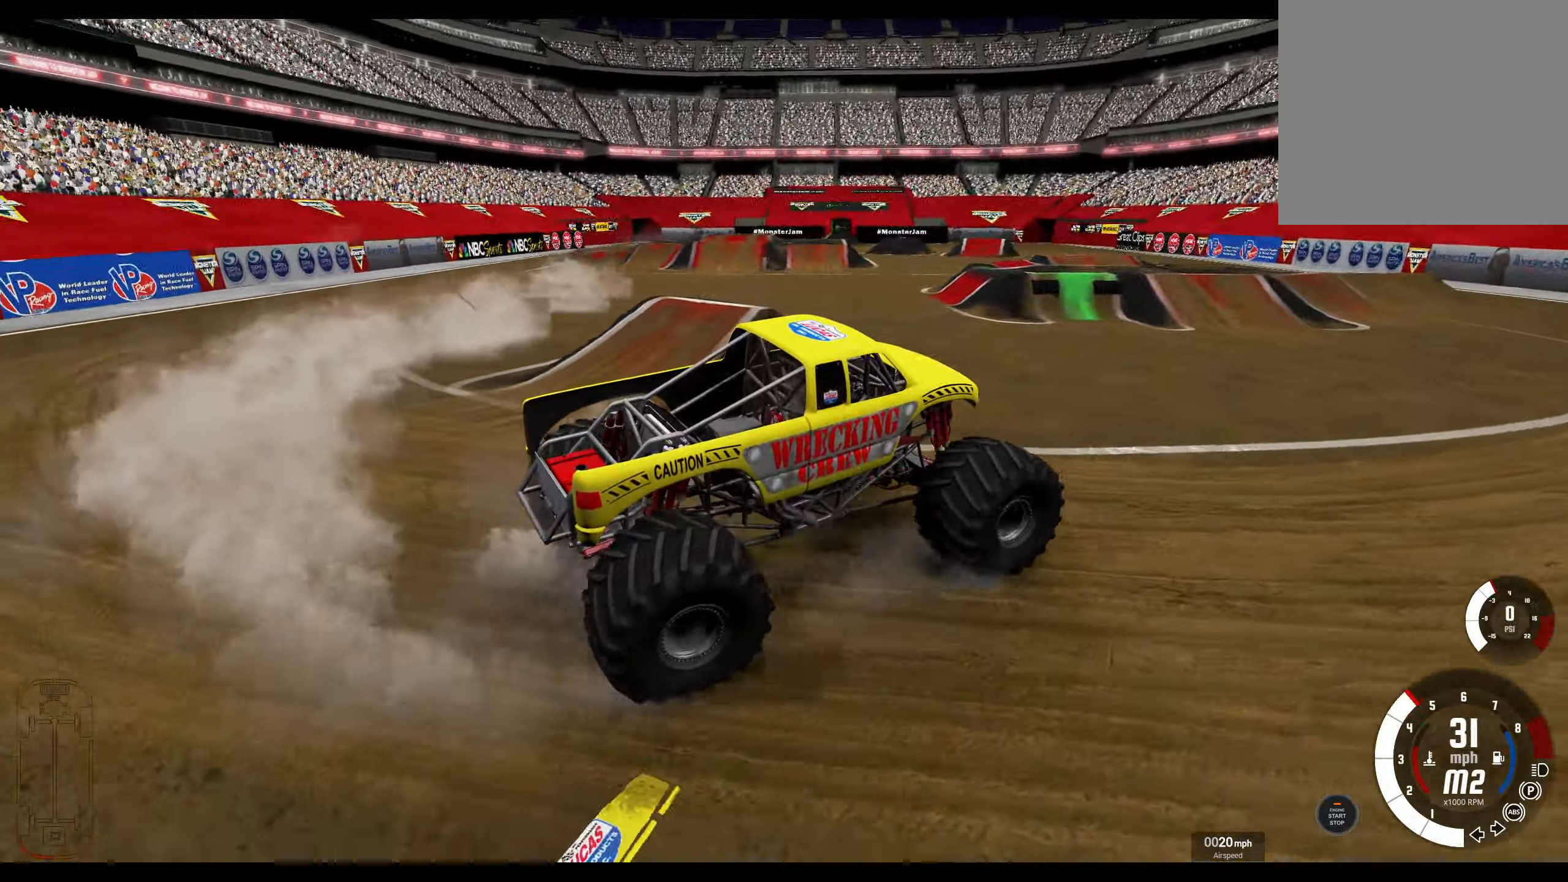
{"buttons": ["R2"], "left_stick": "center", "right_stick": "center", "events": [[50, "R2", "up"], [283, "R3", "down"], [317, "left_stick", "center"], [383, "R2", "down"], [383, "R3", "up"]]}
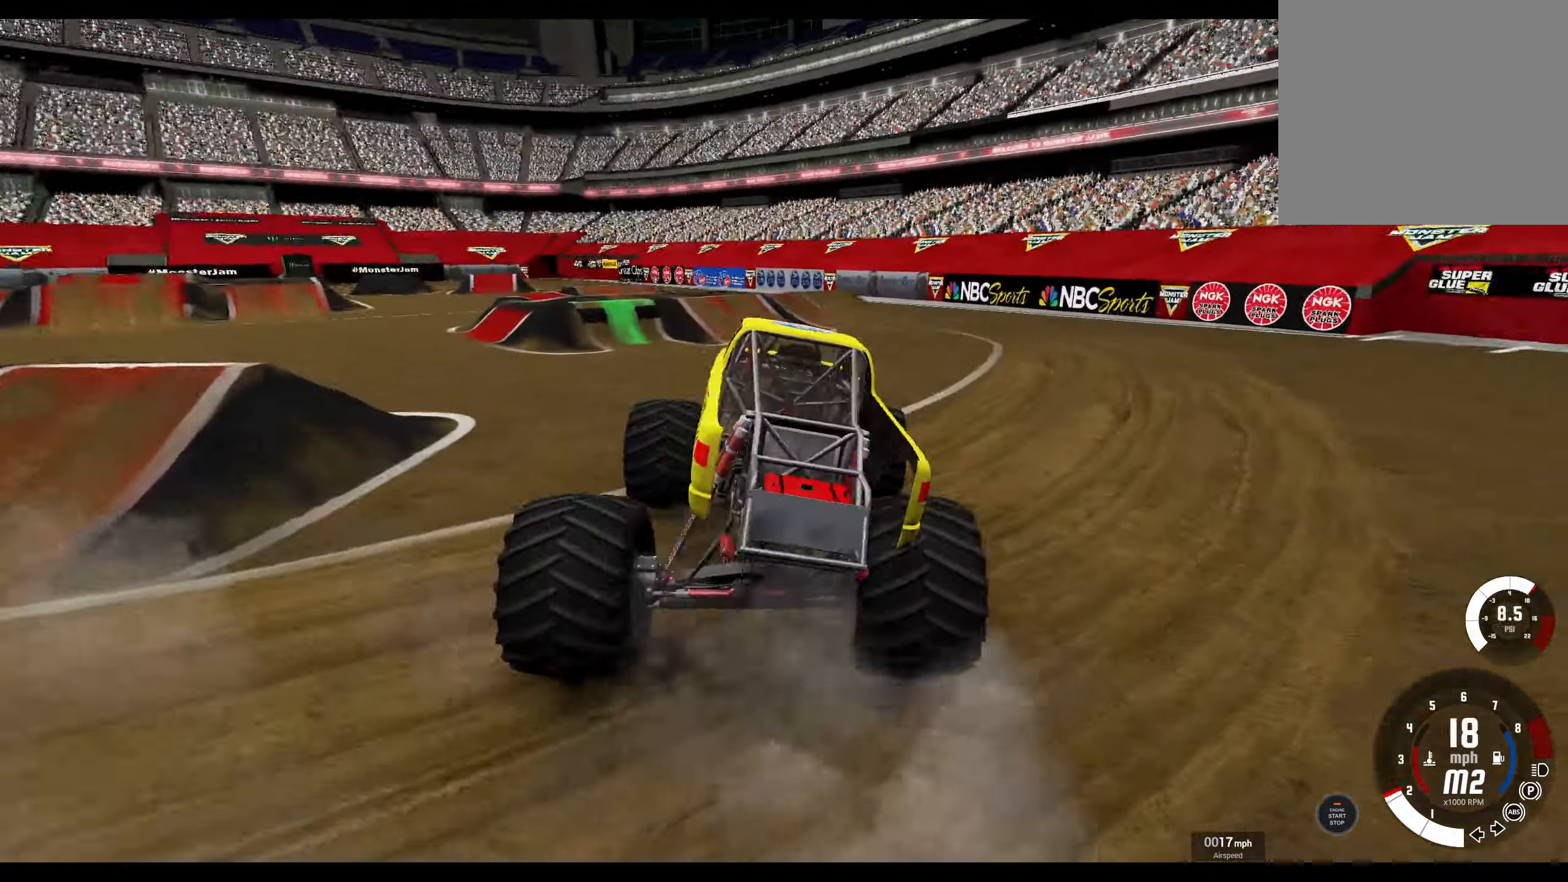
{"buttons": ["R2"], "left_stick": "left", "right_stick": "center", "events": [[150, "R2", "up"], [150, "left_stick", "left"], [250, "R2", "down"], [383, "R2", "up"], [483, "R2", "down"]]}
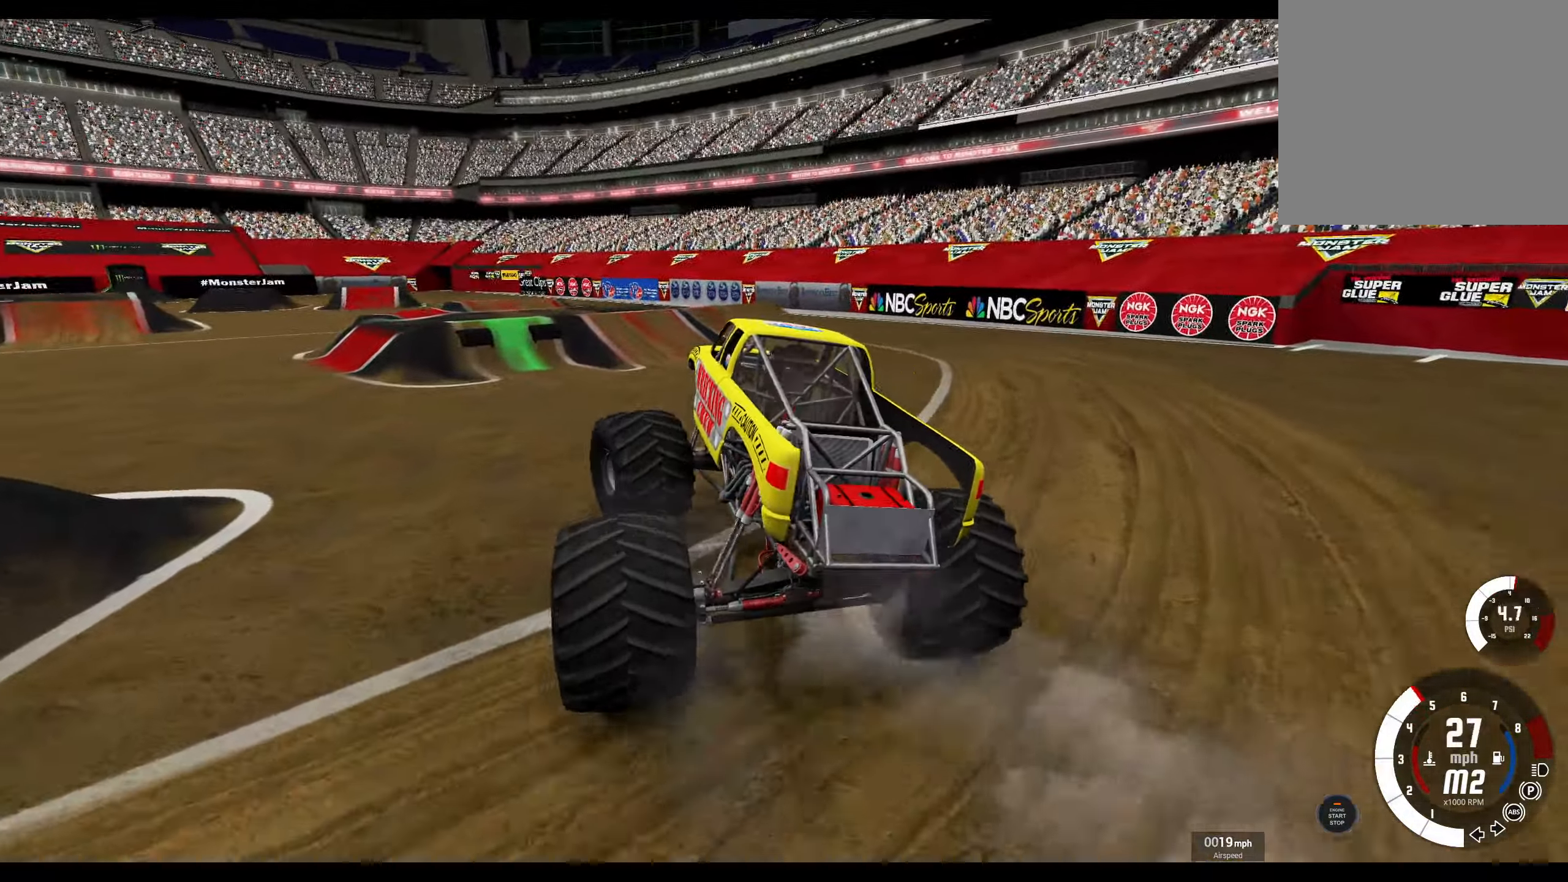
{"buttons": ["R2"], "left_stick": "right", "right_stick": "center", "events": [[133, "left_stick", "center"], [367, "left_stick", "right"]]}
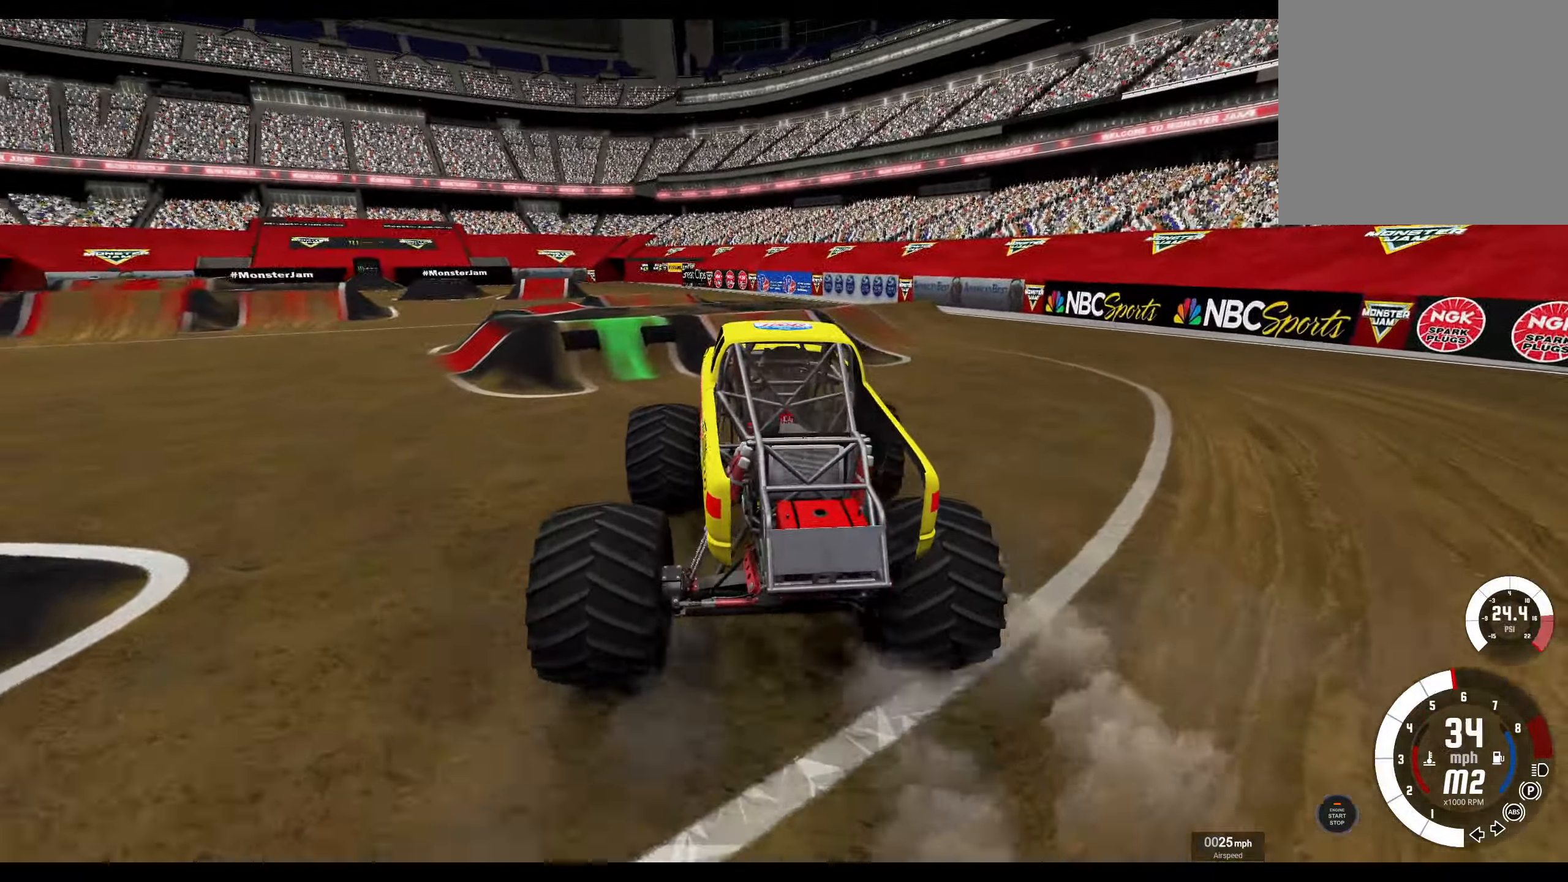
{"buttons": ["R2"], "left_stick": "left", "right_stick": "center", "events": [[100, "left_stick", "center"], [200, "R2", "up"], [217, "left_stick", "left"], [417, "R2", "down"]]}
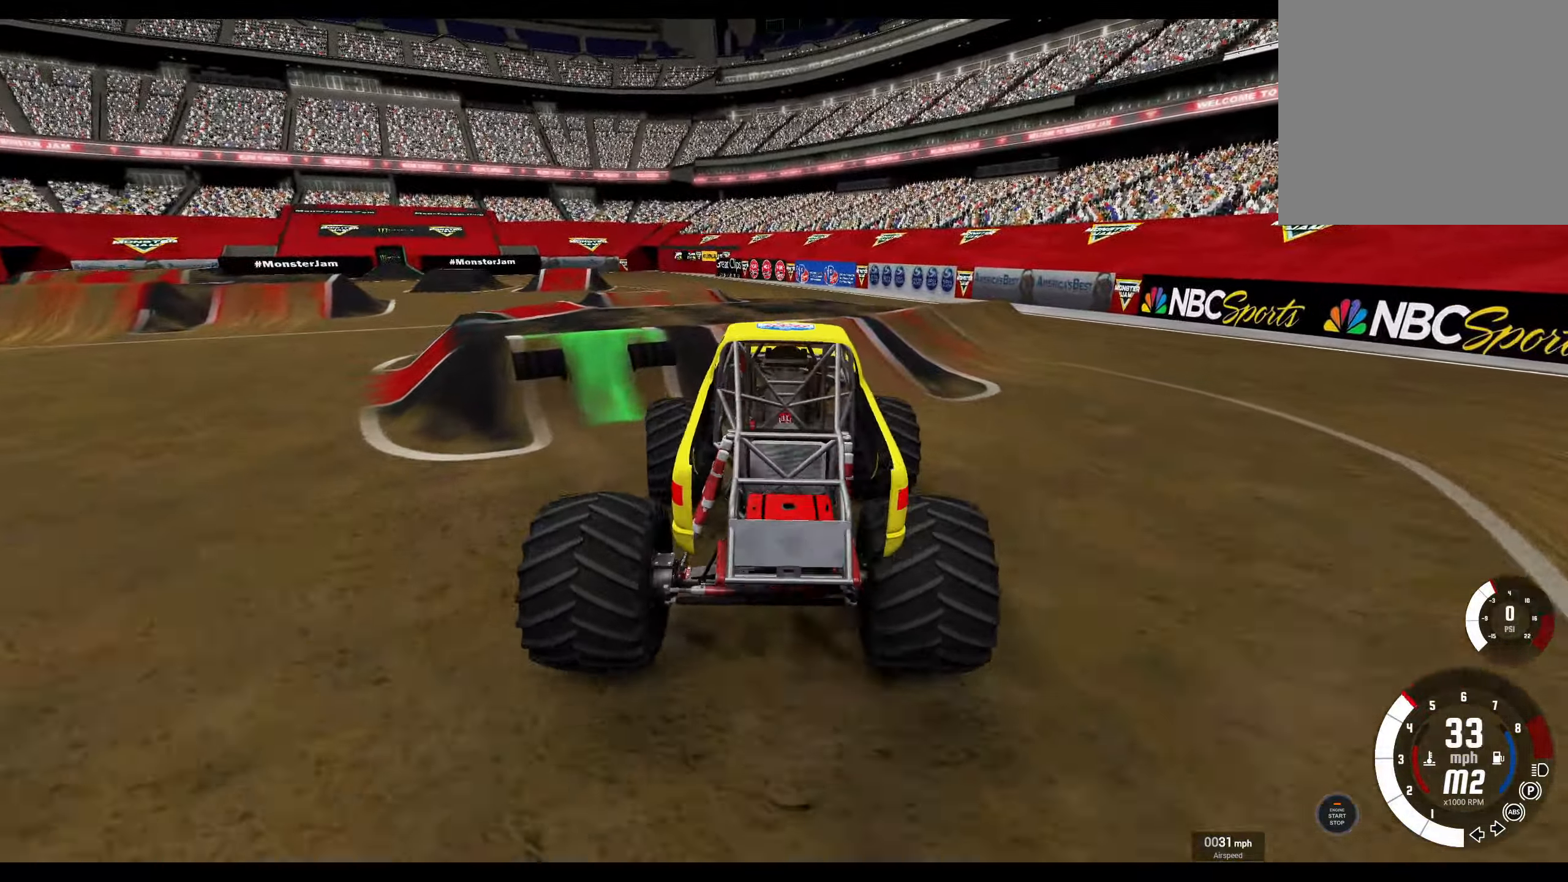
{"buttons": ["R2"], "left_stick": "left", "right_stick": "center", "events": [[50, "R2", "up"], [183, "R2", "down"]]}
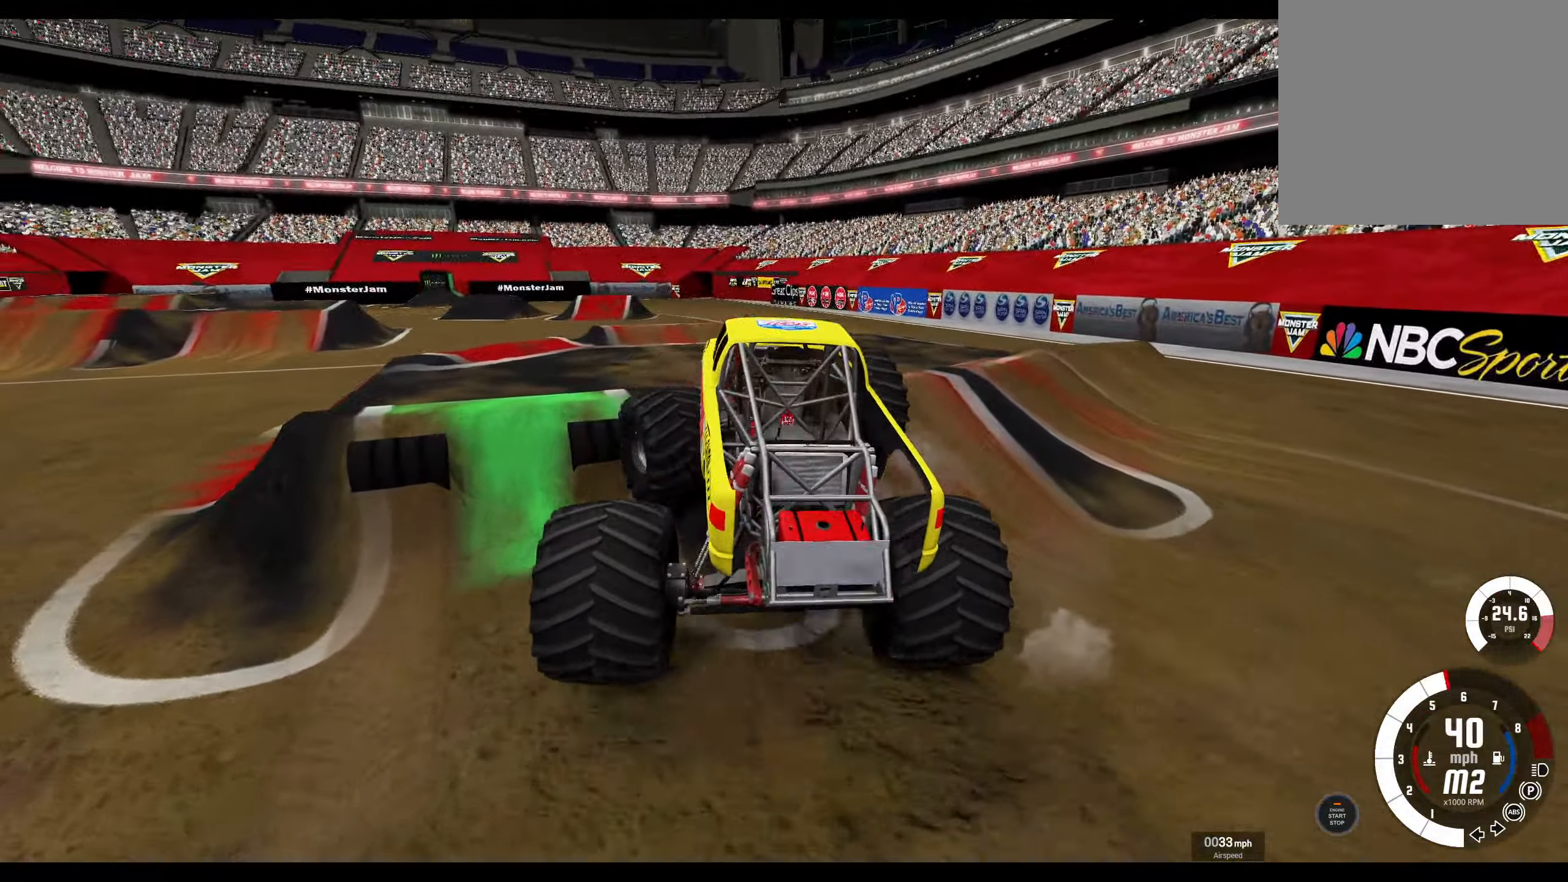
{"buttons": [], "left_stick": "center", "right_stick": "center", "events": [[384, "R2", "up"], [484, "left_stick", "center"]]}
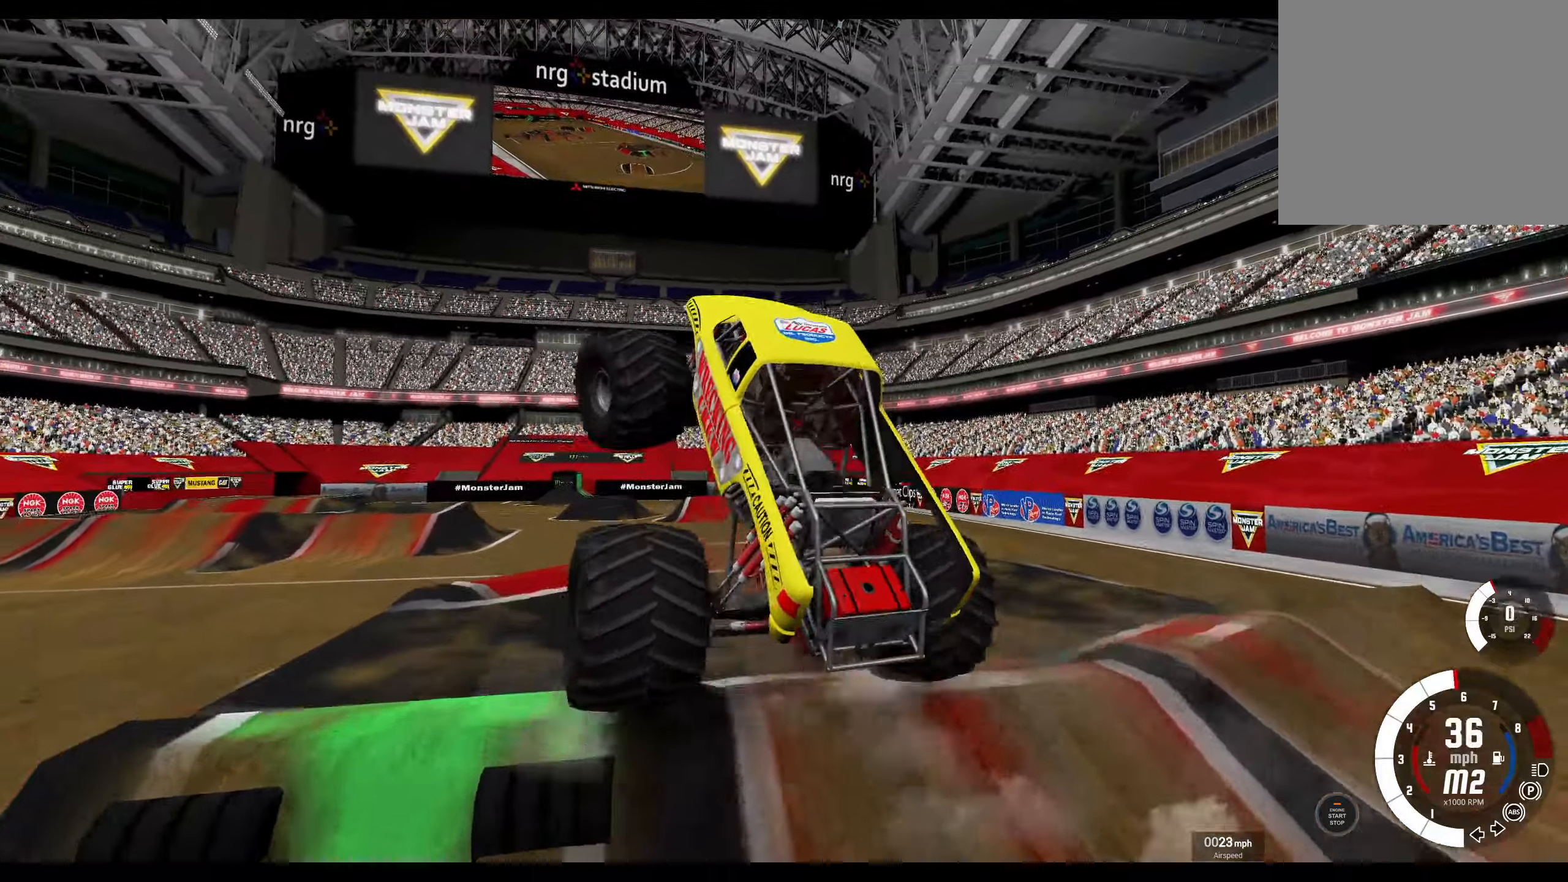
{"buttons": ["L1", "R2"], "left_stick": "right", "right_stick": "center", "events": [[50, "L2", "down"], [334, "left_stick", "right"], [384, "L2", "up"], [484, "L1", "down"], [500, "R2", "down"]]}
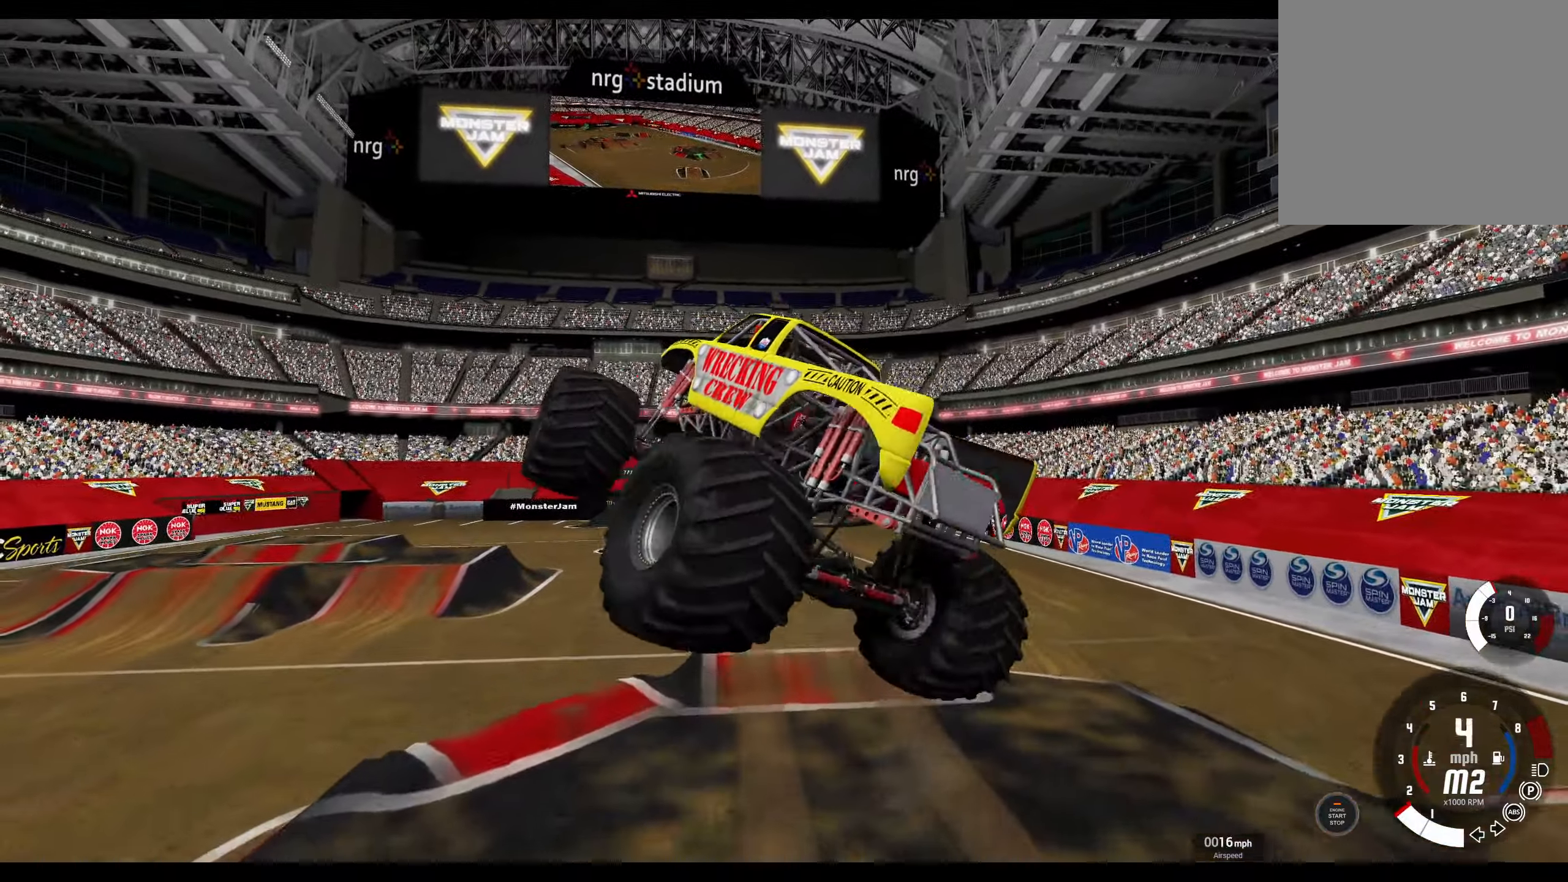
{"buttons": ["A", "L1", "R2"], "left_stick": "right", "right_stick": "center", "events": [[434, "A", "down"]]}
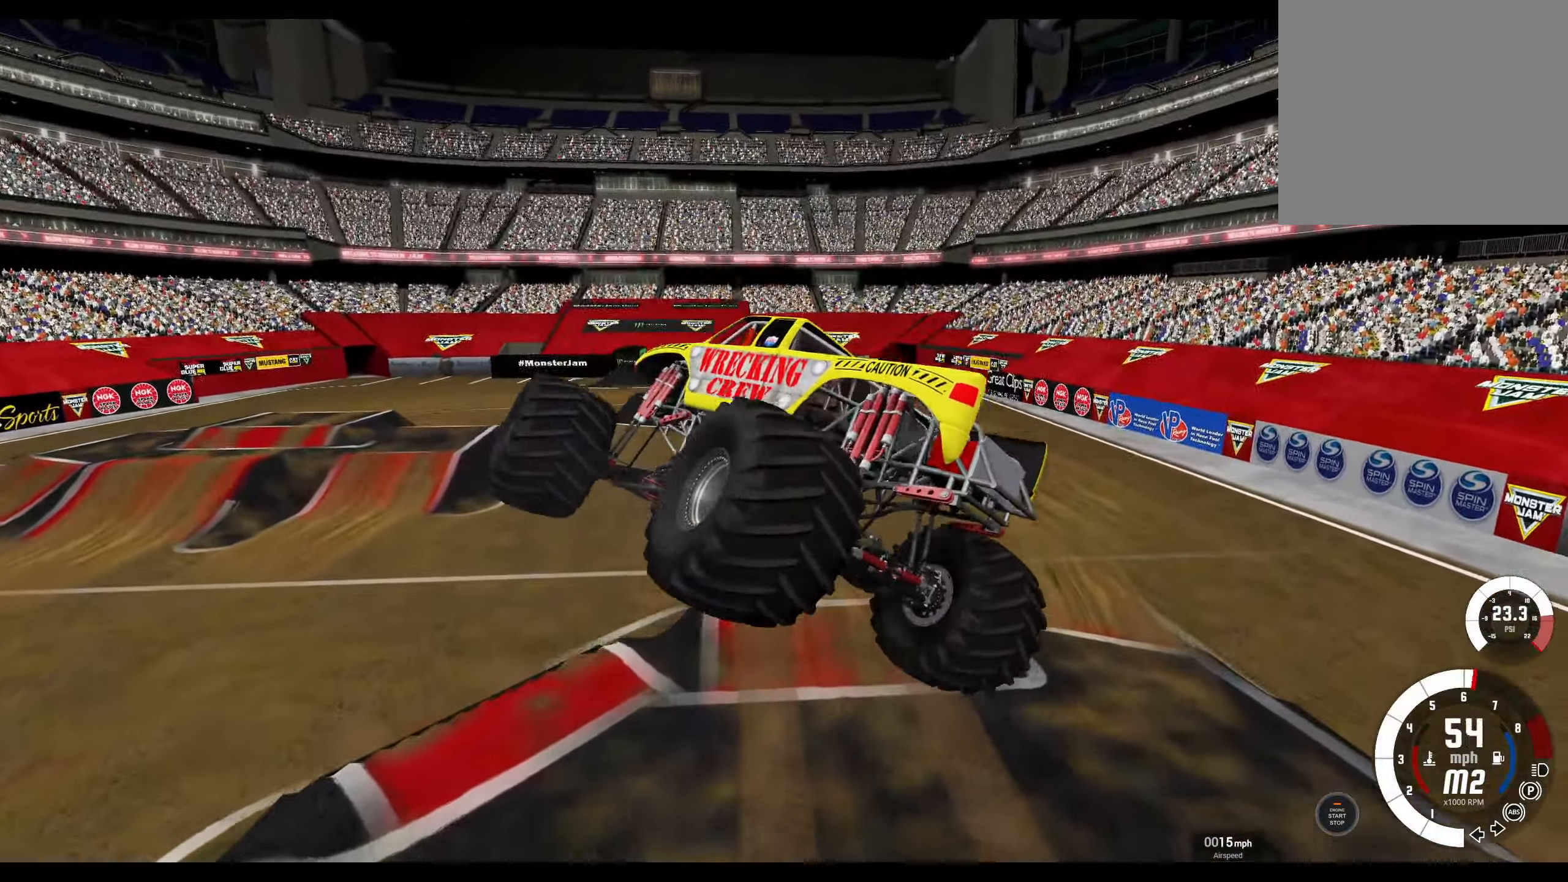
{"buttons": ["L1", "R2"], "left_stick": "right", "right_stick": "center", "events": [[67, "A", "up"]]}
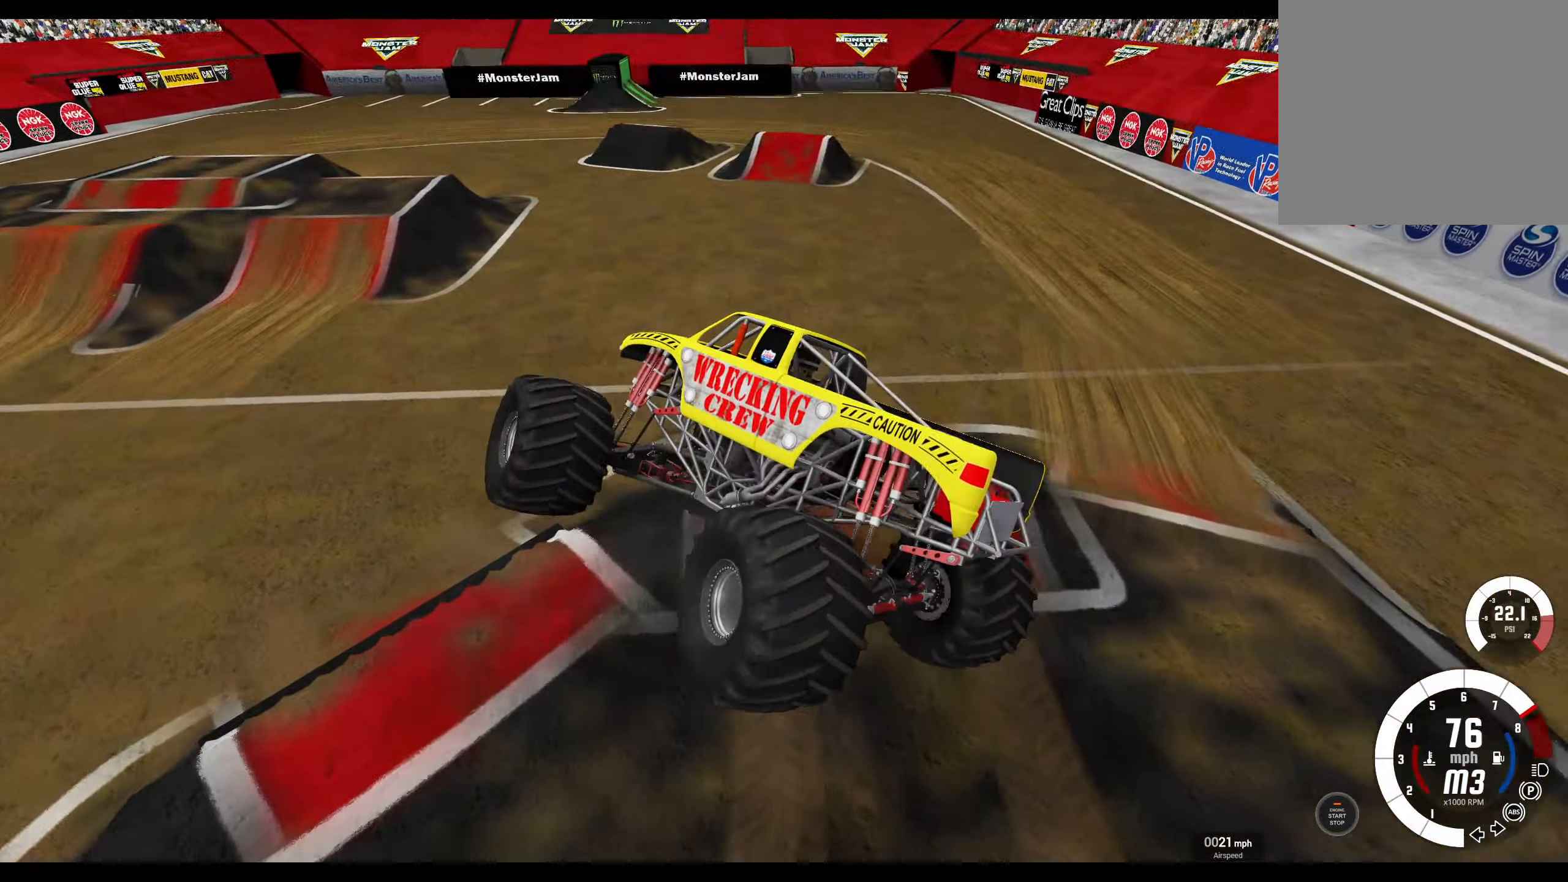
{"buttons": [], "left_stick": "center", "right_stick": "center", "events": [[350, "L1", "up"], [484, "R2", "up"], [500, "left_stick", "center"]]}